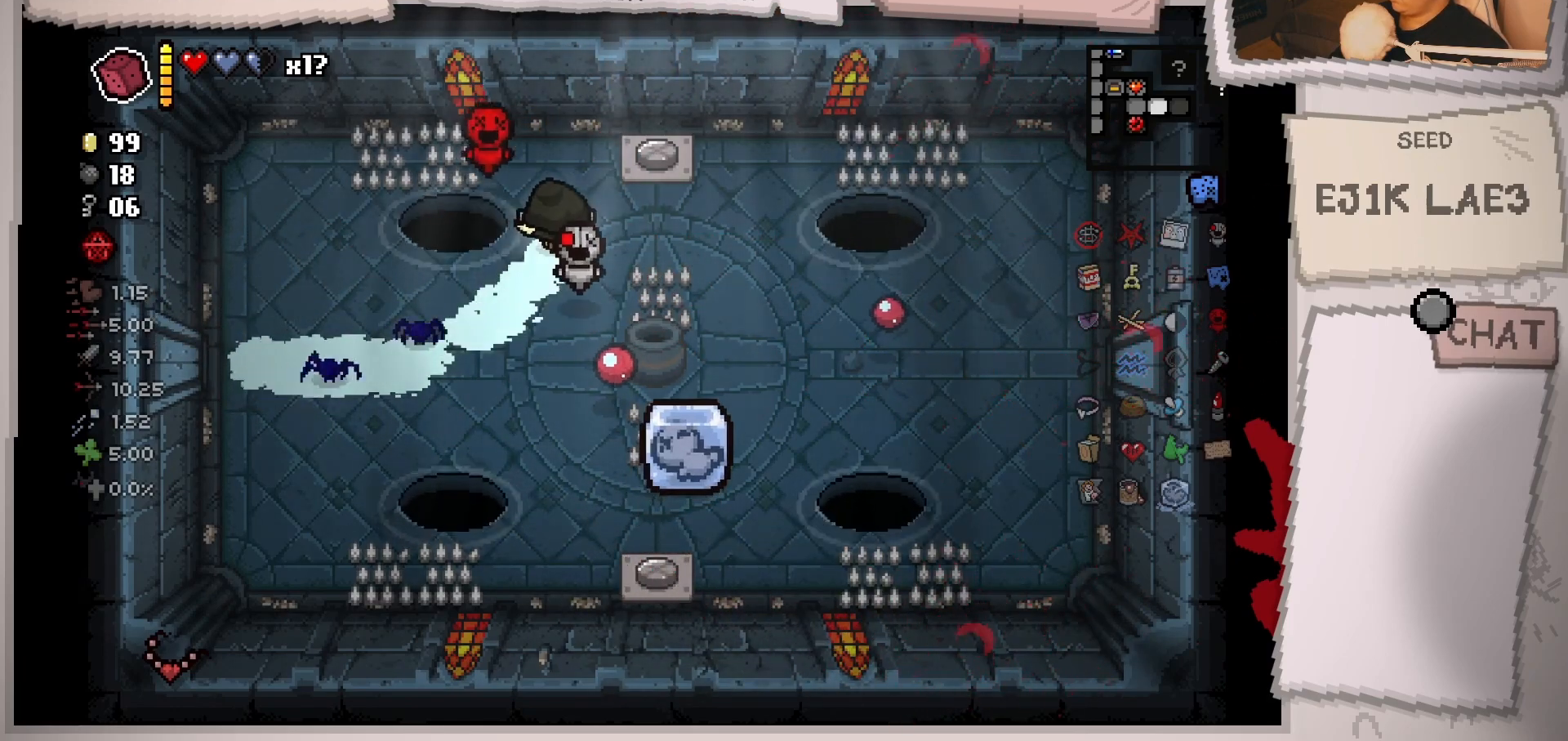
Gameplay with a controller (Xbox layout); each line is a JSON object with the inputs held at the frame after it. "events" lists button and stick changes between this image and that frame as [ms after this image, input, new state], when the widget could be followed in between. Not read: L2 L3 R3.
{"buttons": [], "left_stick": "right", "right_stick": "center", "events": [[250, "left_stick", "center"], [334, "left_stick", "right"]]}
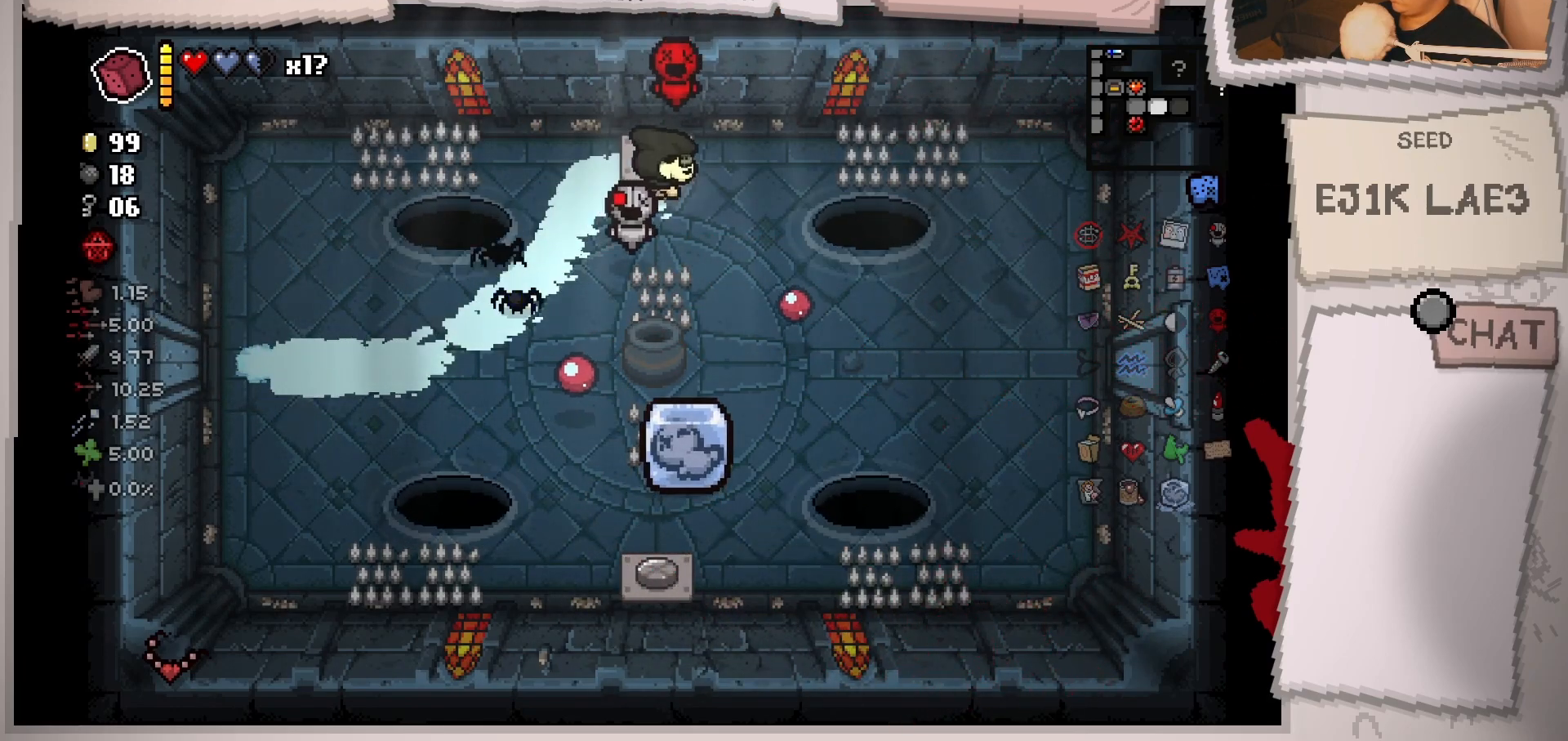
{"buttons": [], "left_stick": "down-right", "right_stick": "center", "events": [[34, "left_stick", "center"], [167, "left_stick", "right"], [317, "left_stick", "center"], [418, "left_stick", "down-right"]]}
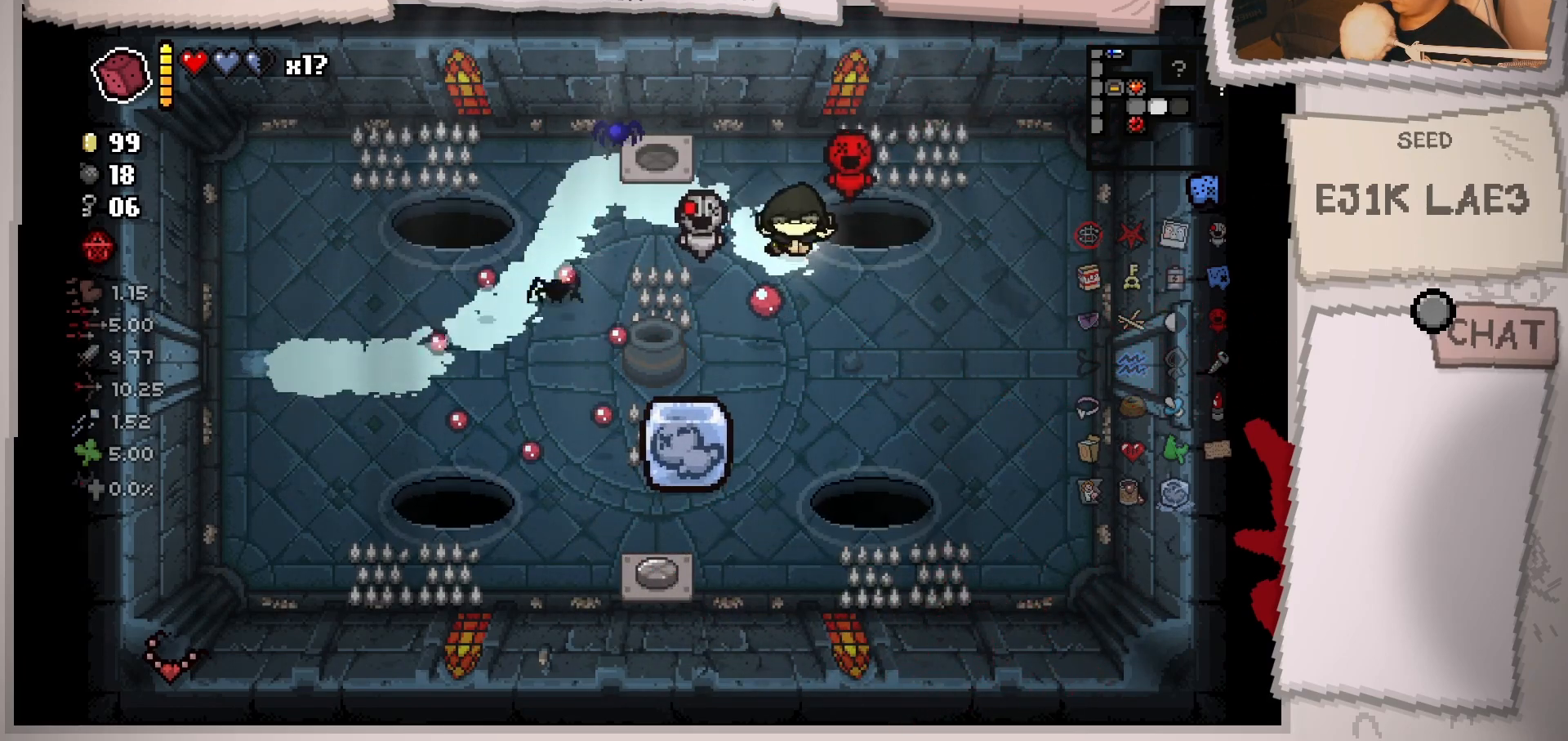
{"buttons": [], "left_stick": "down-left", "right_stick": "center", "events": [[17, "left_stick", "down"], [217, "left_stick", "center"], [317, "left_stick", "down-left"]]}
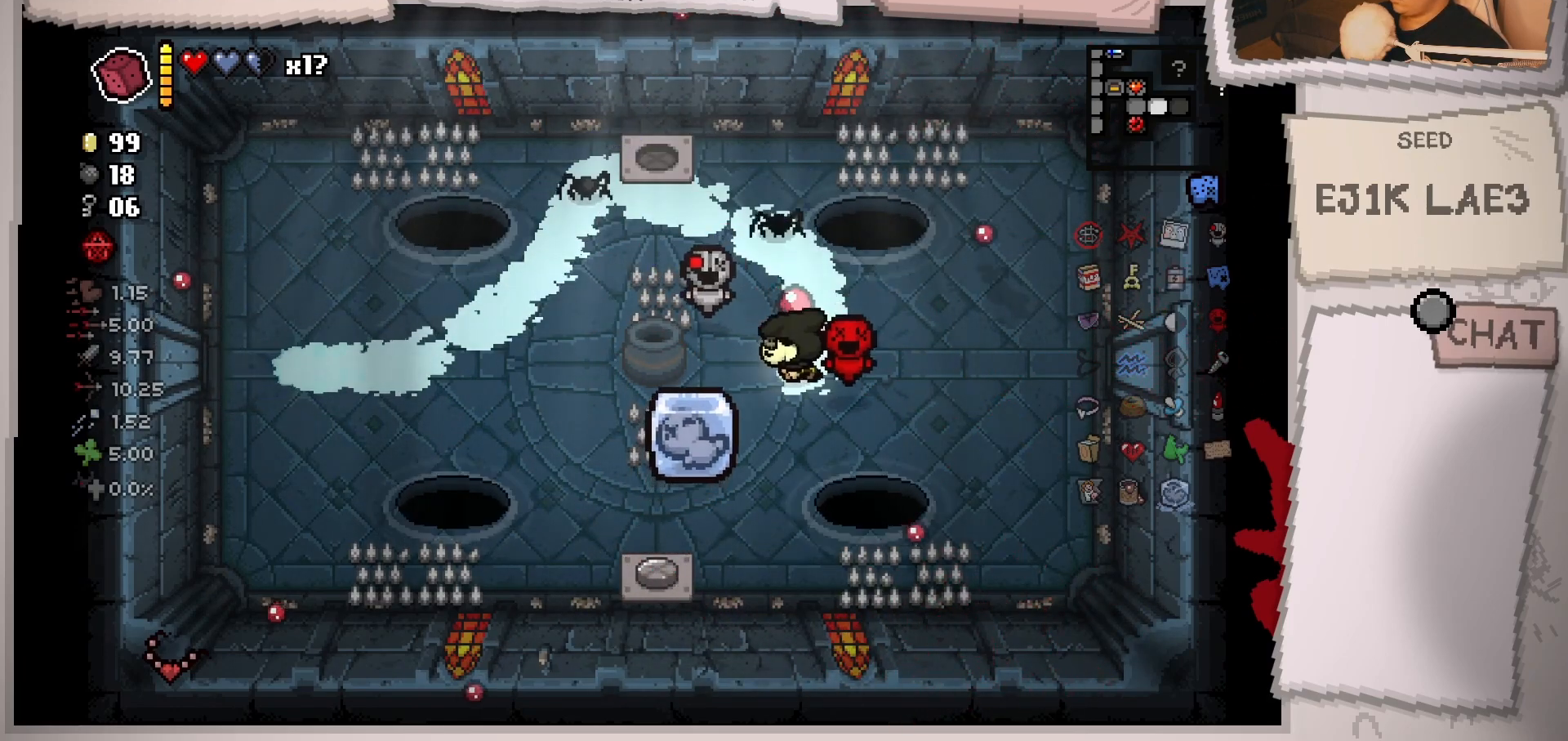
{"buttons": [], "left_stick": "down-left", "right_stick": "center", "events": [[51, "left_stick", "down"], [334, "left_stick", "down-left"]]}
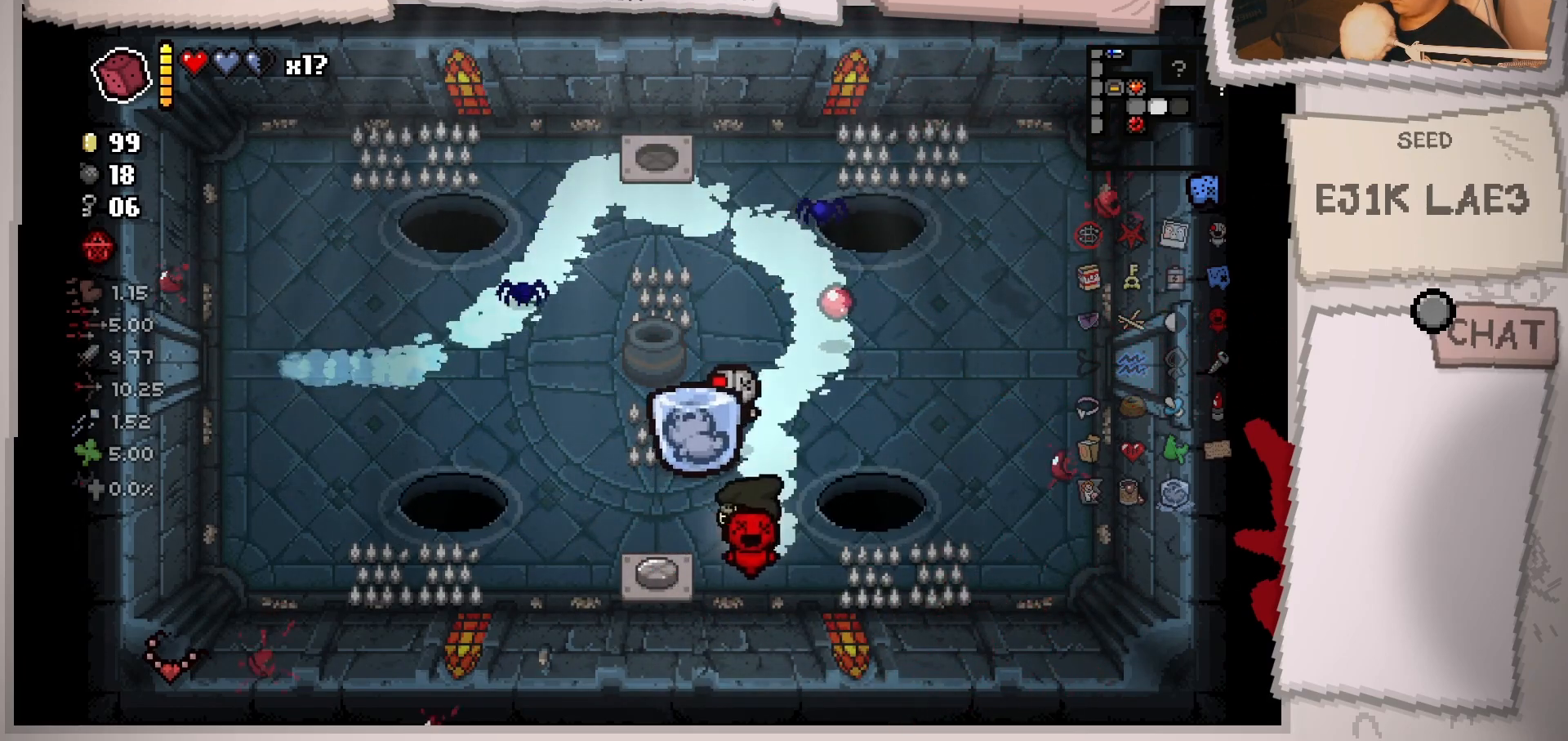
{"buttons": [], "left_stick": "center", "right_stick": "center", "events": [[300, "left_stick", "down"], [417, "left_stick", "center"]]}
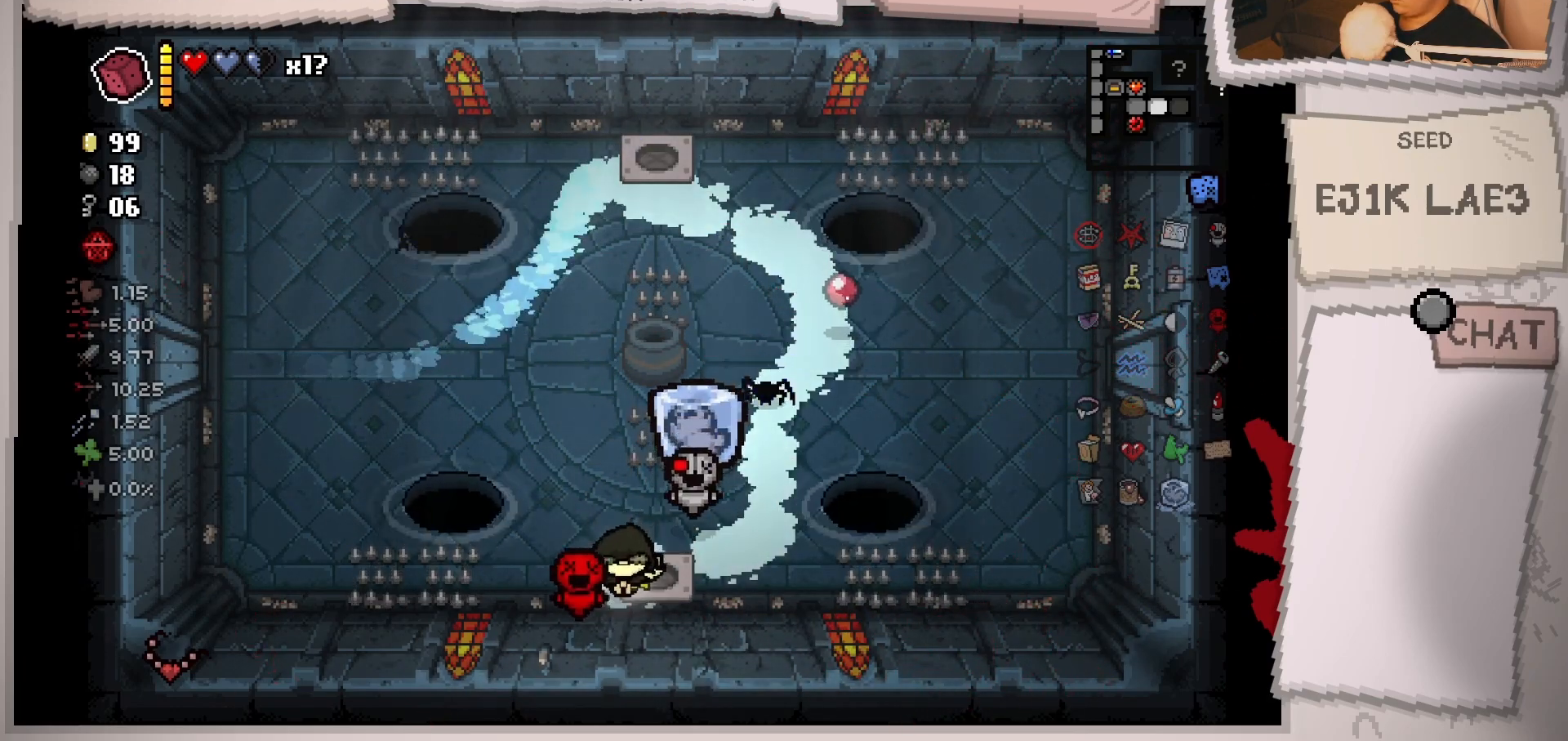
{"buttons": [], "left_stick": "center", "right_stick": "center", "events": [[67, "left_stick", "down-left"], [217, "left_stick", "center"], [368, "left_stick", "right"], [484, "left_stick", "center"]]}
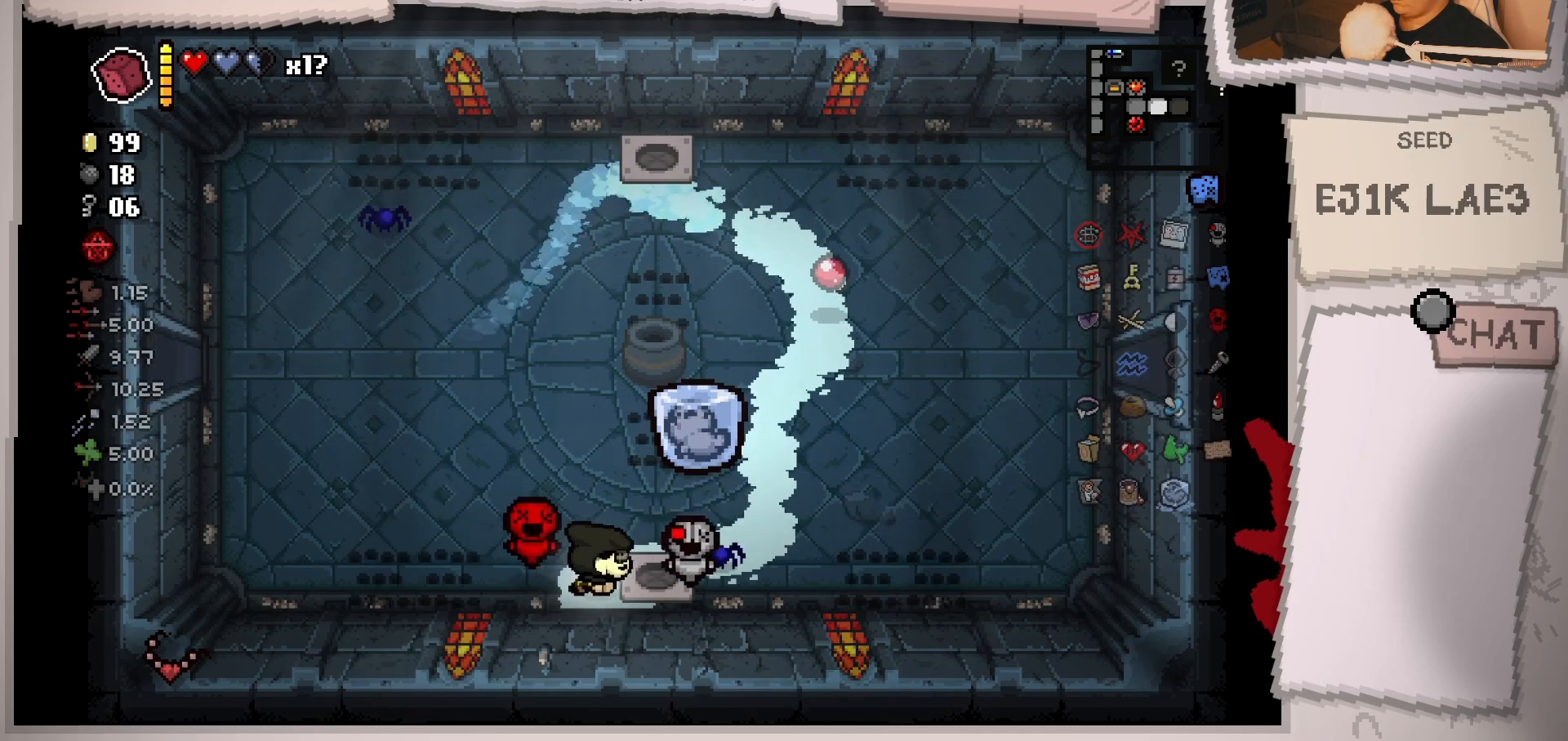
{"buttons": [], "left_stick": "right", "right_stick": "center", "events": [[150, "left_stick", "up-left"], [434, "left_stick", "up-right"], [500, "left_stick", "right"]]}
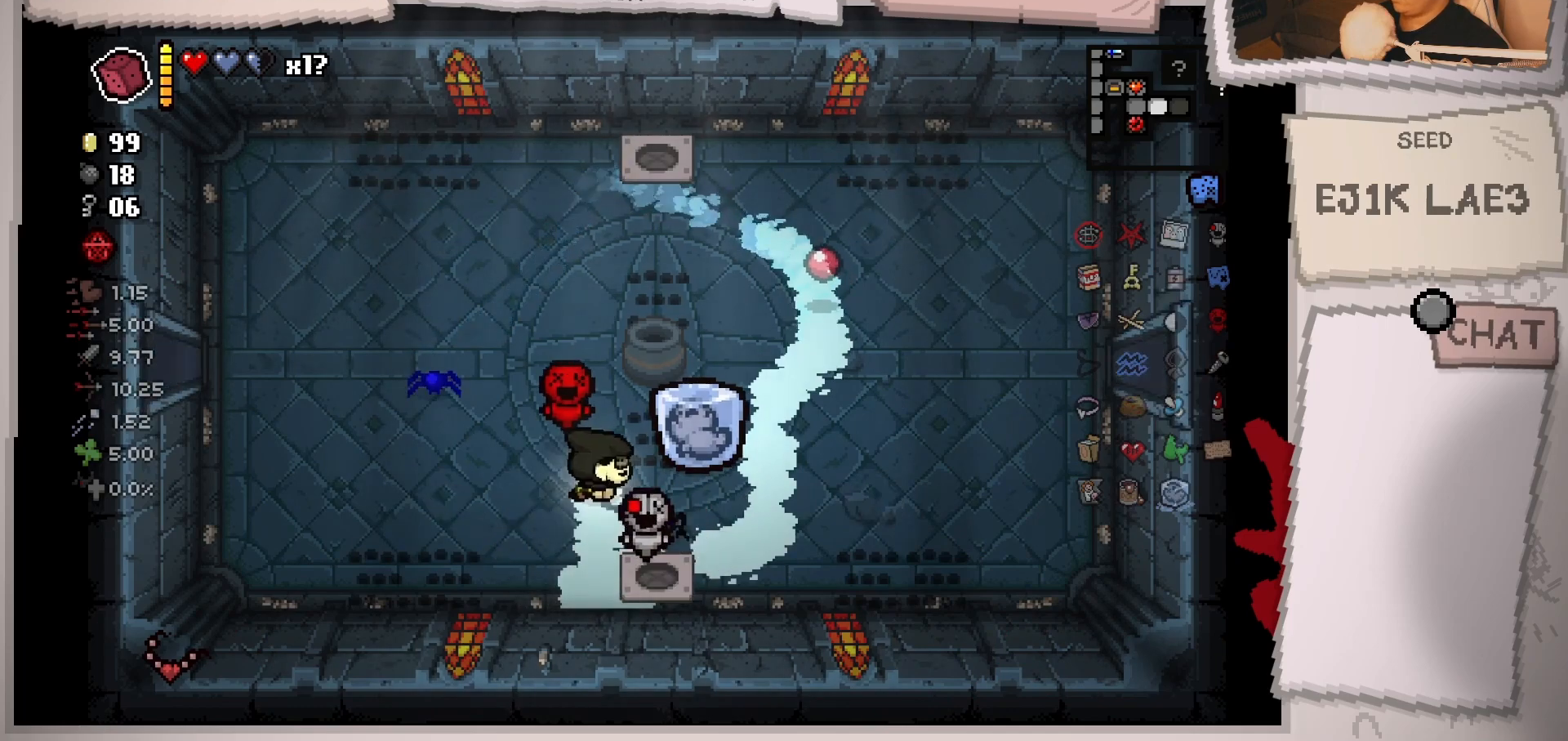
{"buttons": [], "left_stick": "up-right", "right_stick": "center", "events": [[317, "left_stick", "up-right"]]}
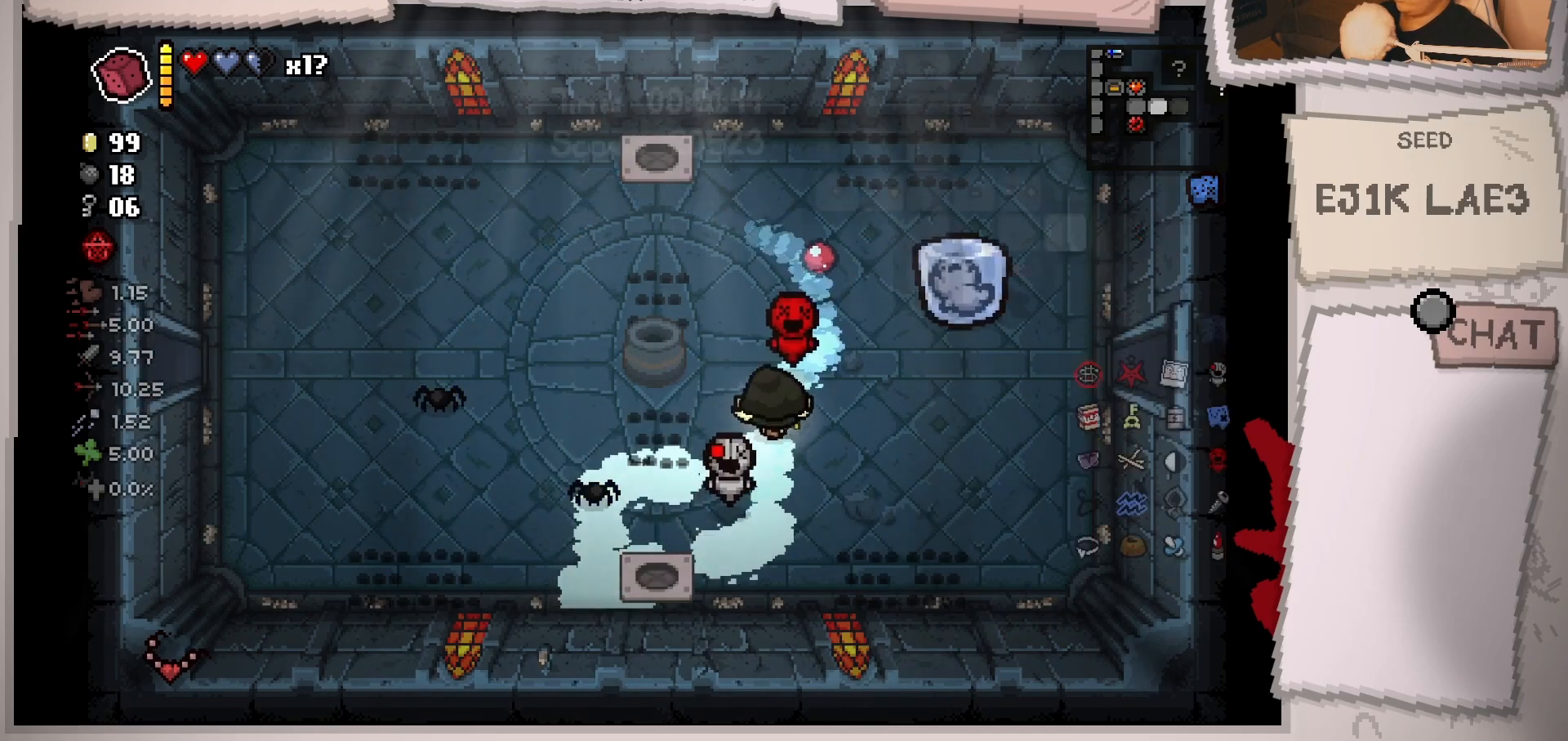
{"buttons": [], "left_stick": "right", "right_stick": "center", "events": [[267, "left_stick", "right"]]}
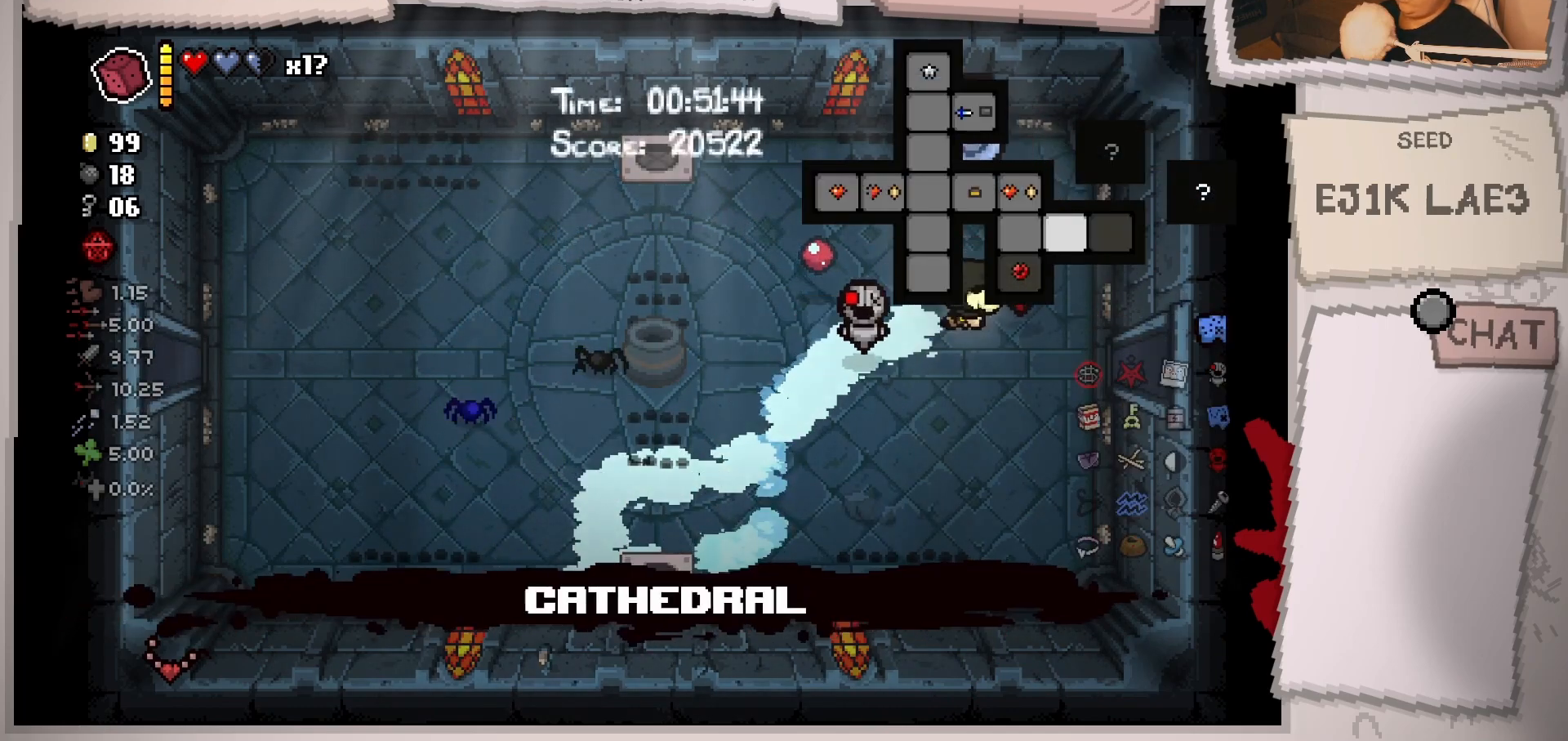
{"buttons": [], "left_stick": "left", "right_stick": "center", "events": [[167, "left_stick", "left"]]}
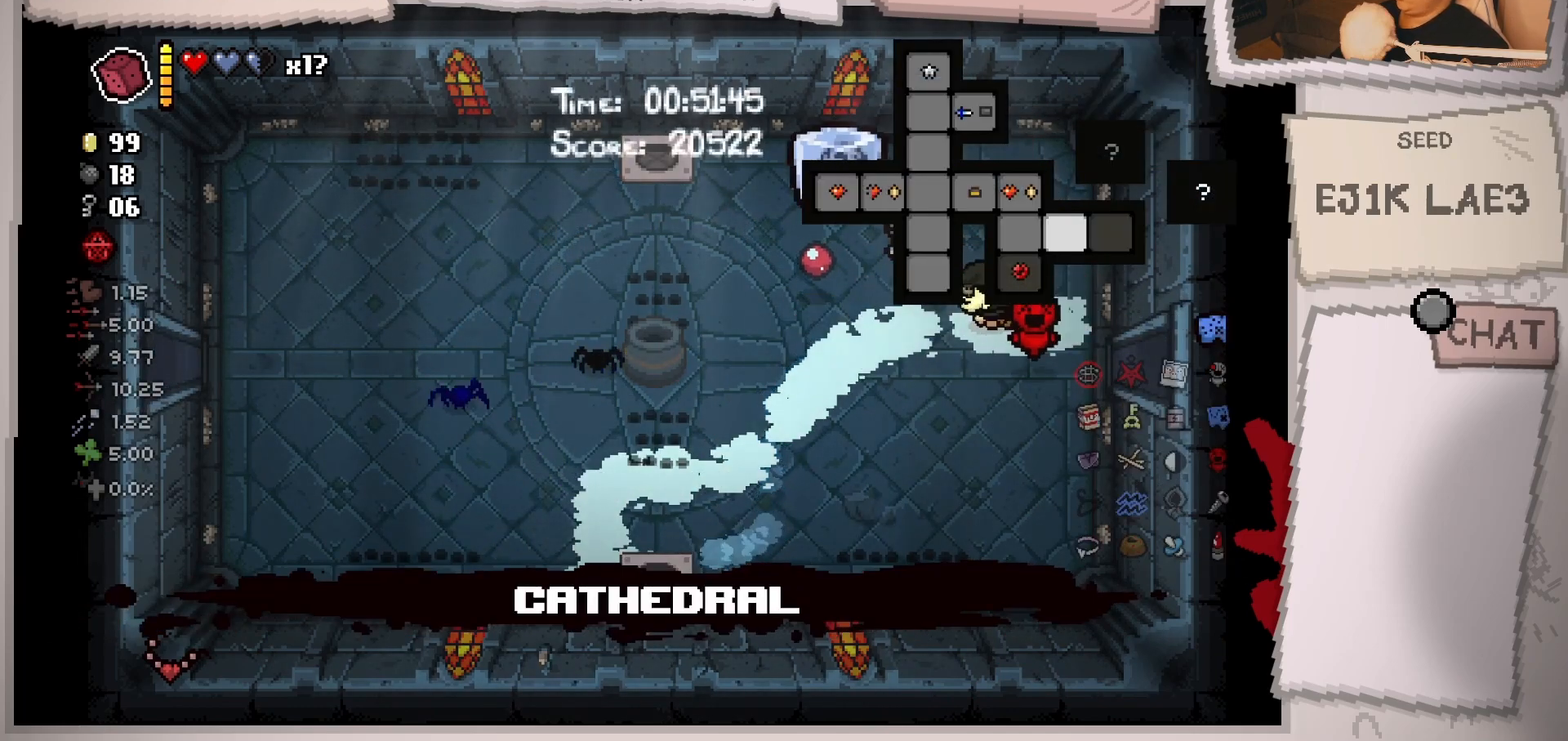
{"buttons": [], "left_stick": "right", "right_stick": "center", "events": [[83, "left_stick", "right"]]}
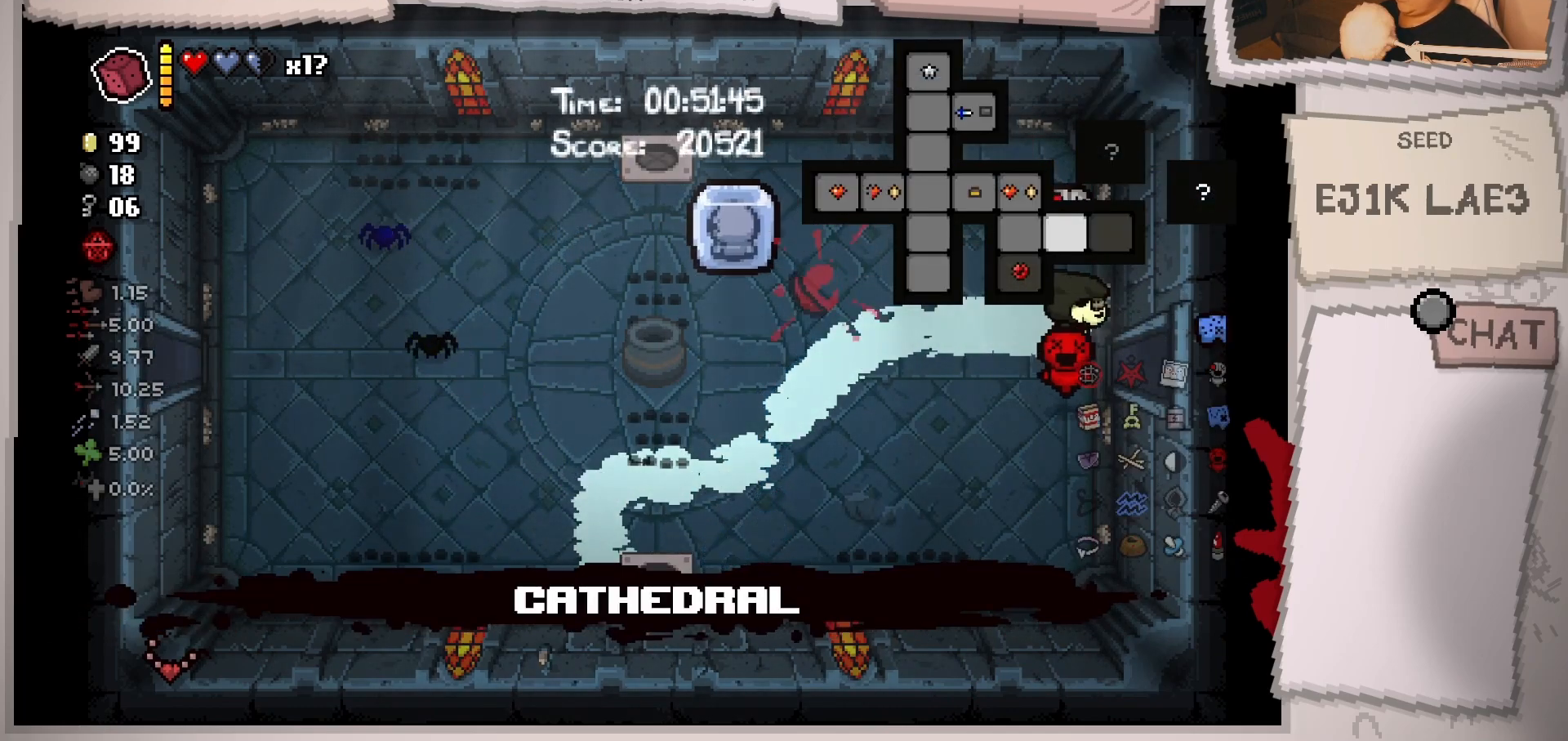
{"buttons": [], "left_stick": "center", "right_stick": "center", "events": [[501, "left_stick", "center"]]}
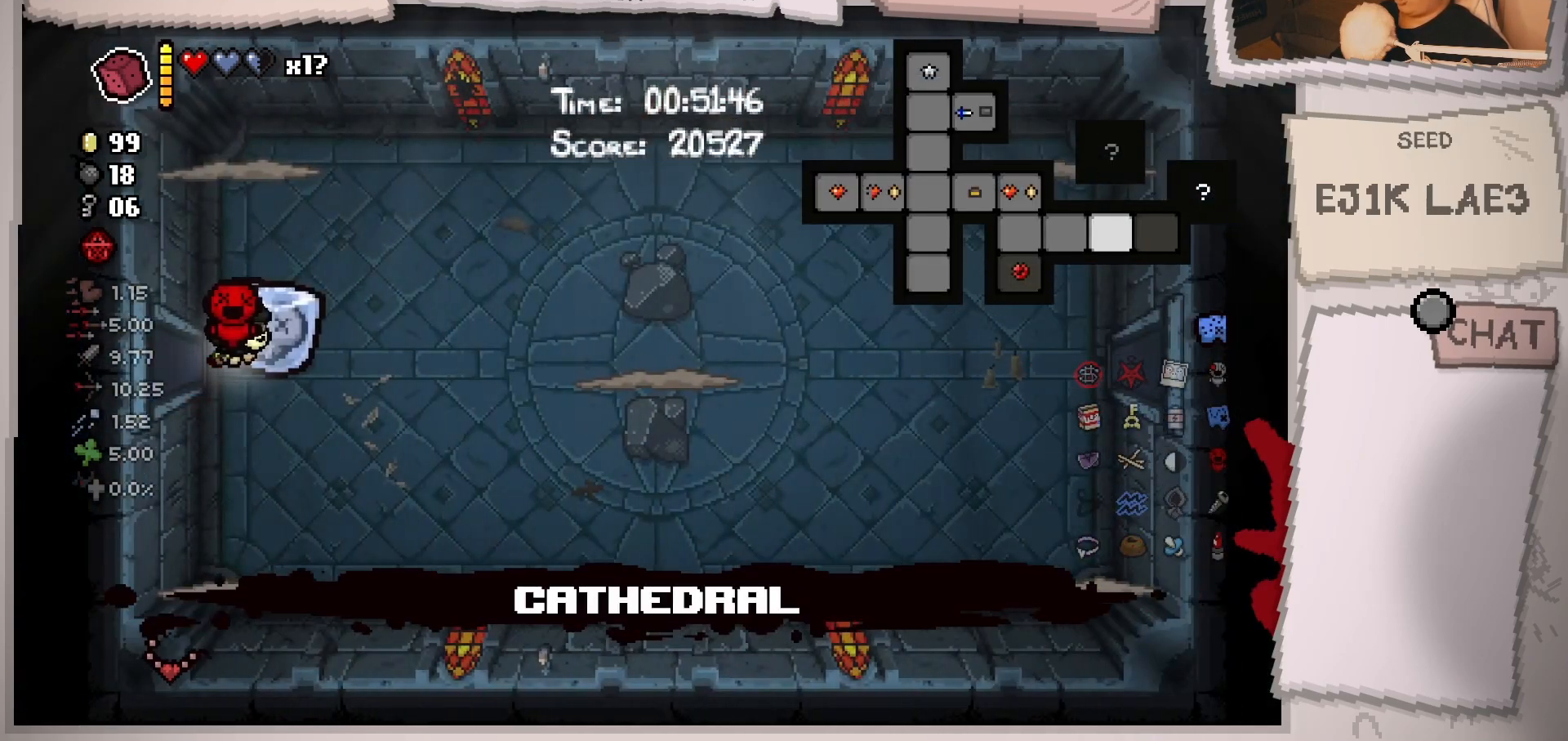
{"buttons": [], "left_stick": "right", "right_stick": "right", "events": [[234, "right_stick", "right"], [250, "left_stick", "right"]]}
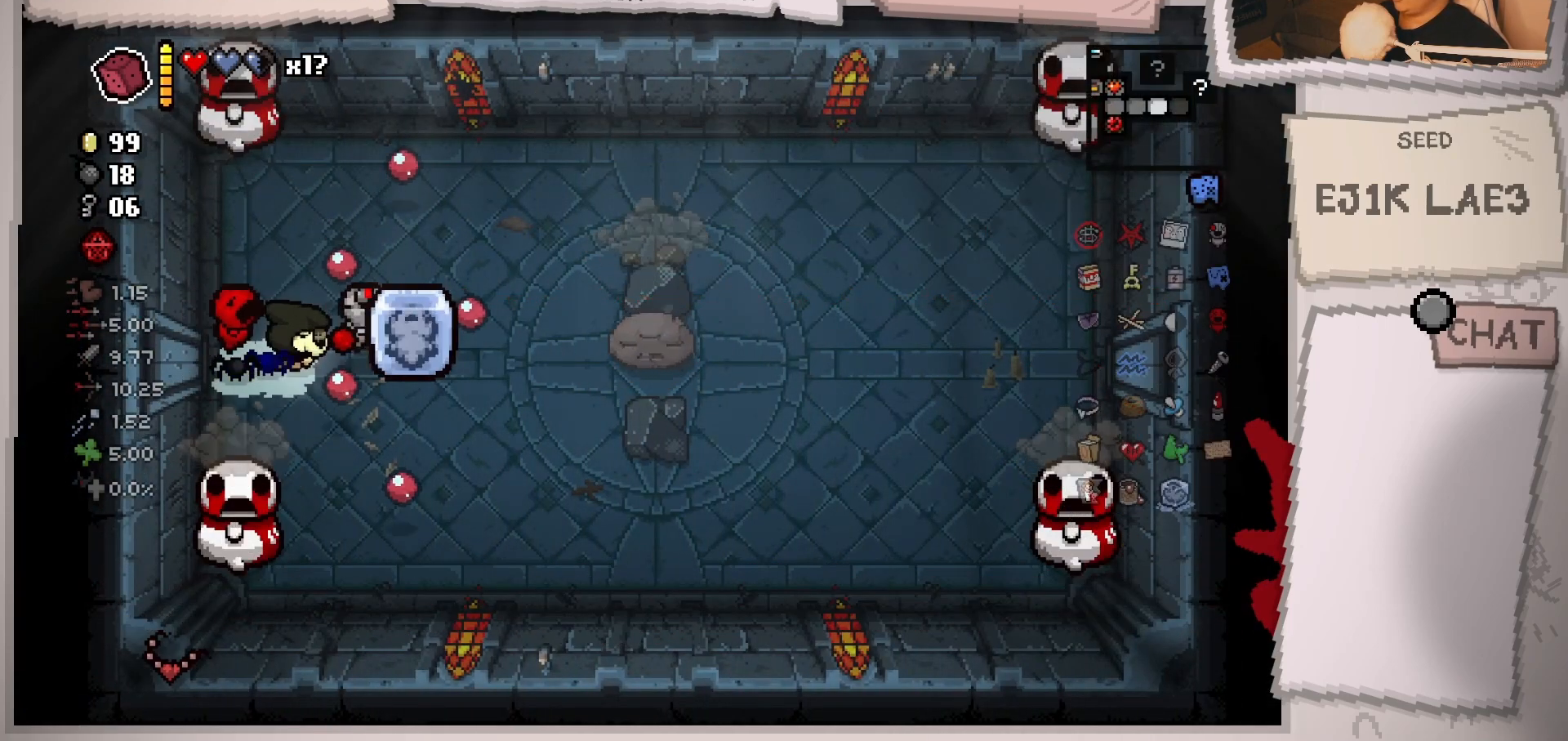
{"buttons": [], "left_stick": "down-right", "right_stick": "up-left", "events": [[117, "left_stick", "down"], [317, "right_stick", "up-right"], [434, "left_stick", "down-right"], [468, "right_stick", "up-left"]]}
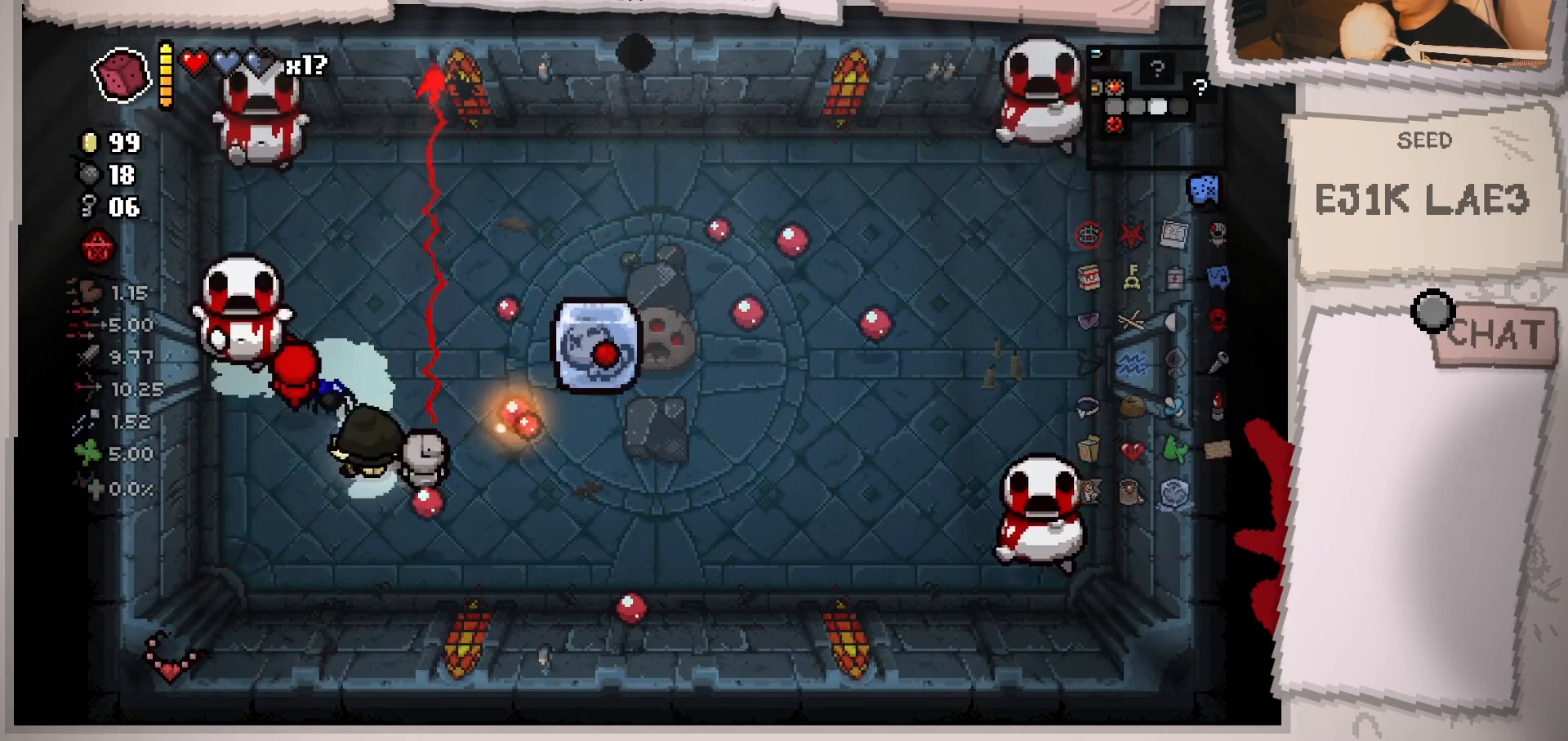
{"buttons": [], "left_stick": "down-left", "right_stick": "up-left", "events": [[50, "left_stick", "right"], [150, "left_stick", "center"], [250, "left_stick", "right"], [317, "left_stick", "down-right"], [500, "left_stick", "down-left"]]}
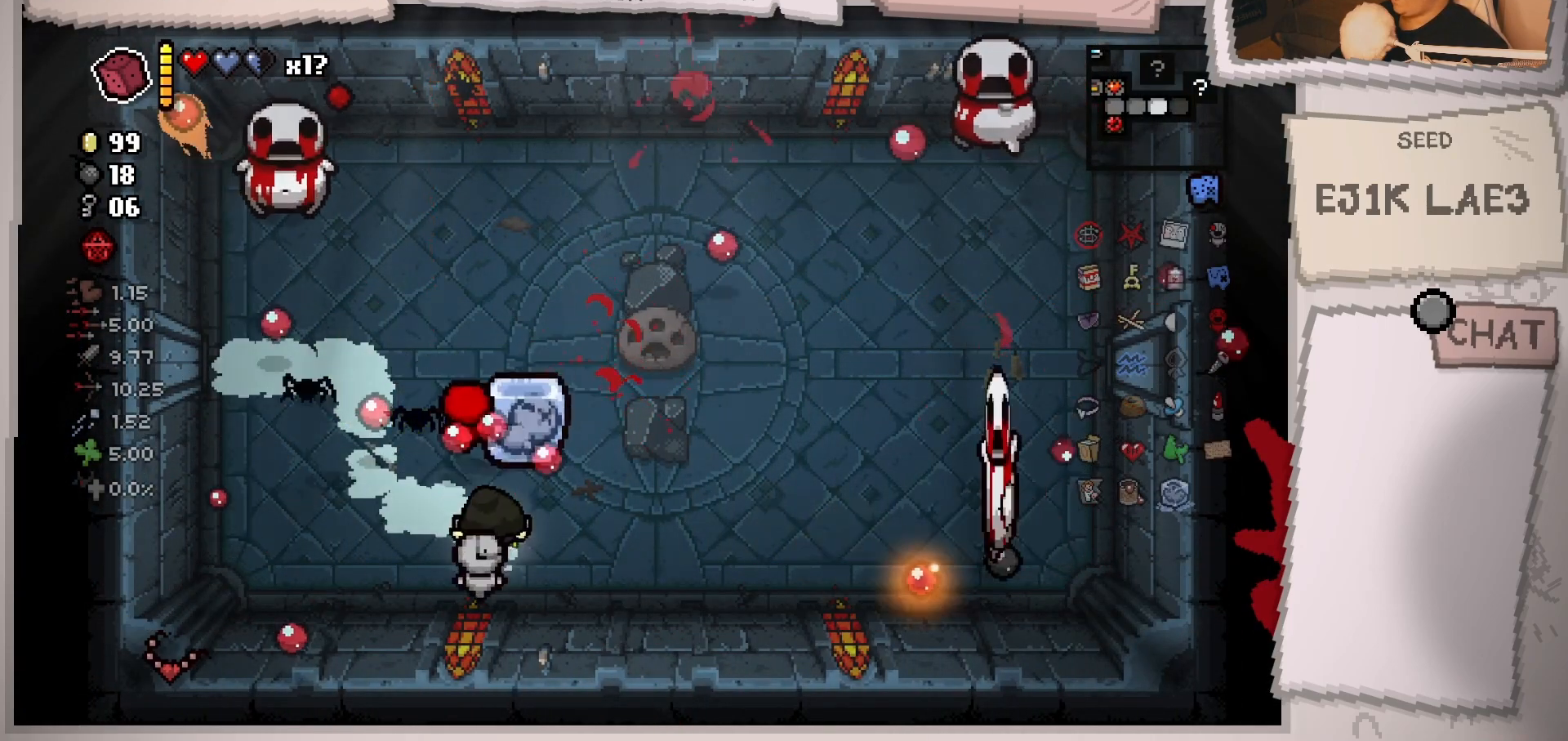
{"buttons": [], "left_stick": "left", "right_stick": "up-right", "events": [[151, "right_stick", "up"], [201, "left_stick", "left"], [401, "right_stick", "up-right"]]}
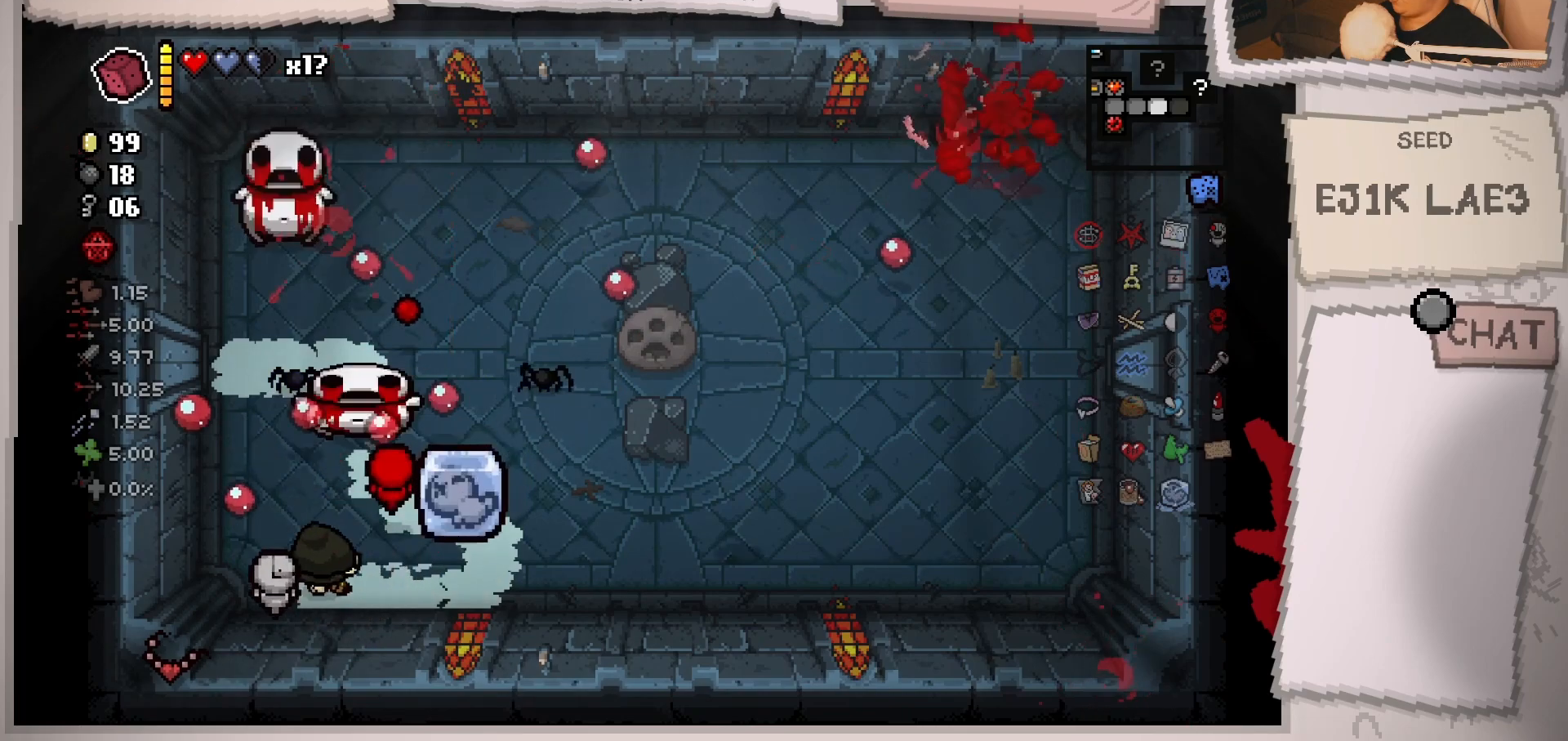
{"buttons": [], "left_stick": "down-right", "right_stick": "up", "events": [[33, "left_stick", "up-left"], [183, "left_stick", "up-right"], [350, "left_stick", "down-right"], [434, "right_stick", "up"]]}
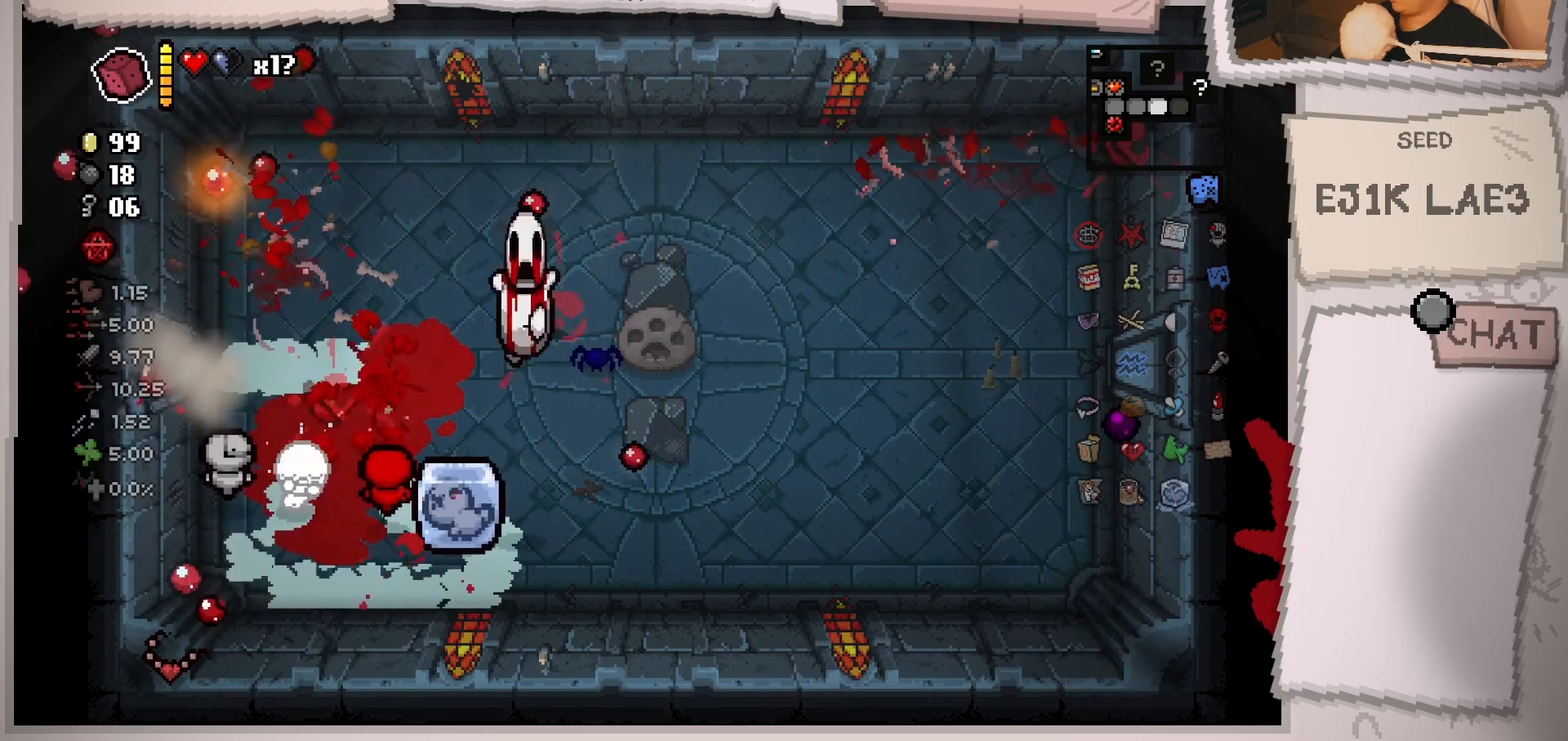
{"buttons": [], "left_stick": "right", "right_stick": "up-left", "events": [[284, "left_stick", "right"], [384, "right_stick", "up-left"]]}
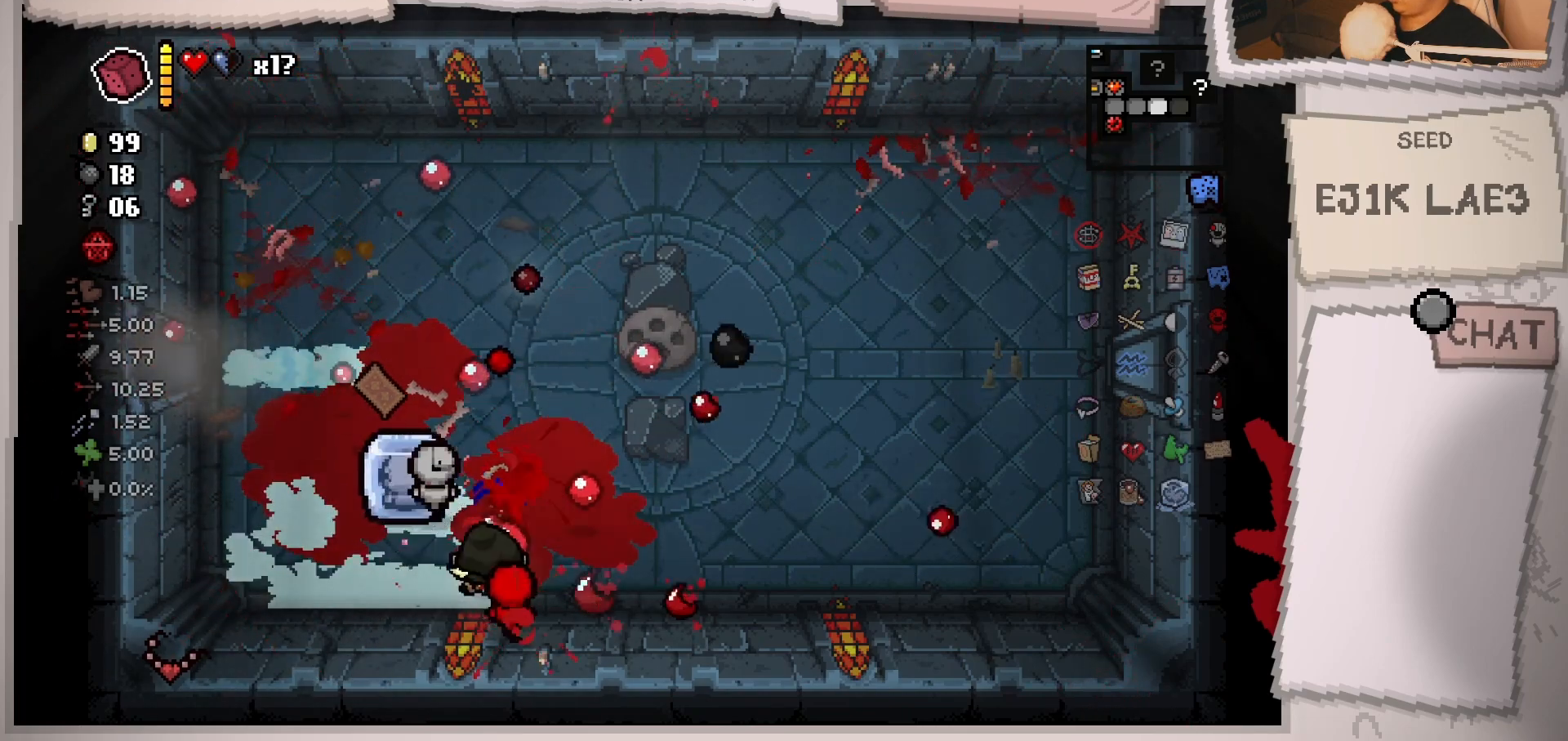
{"buttons": [], "left_stick": "up-right", "right_stick": "left", "events": [[350, "right_stick", "left"], [367, "left_stick", "up-right"]]}
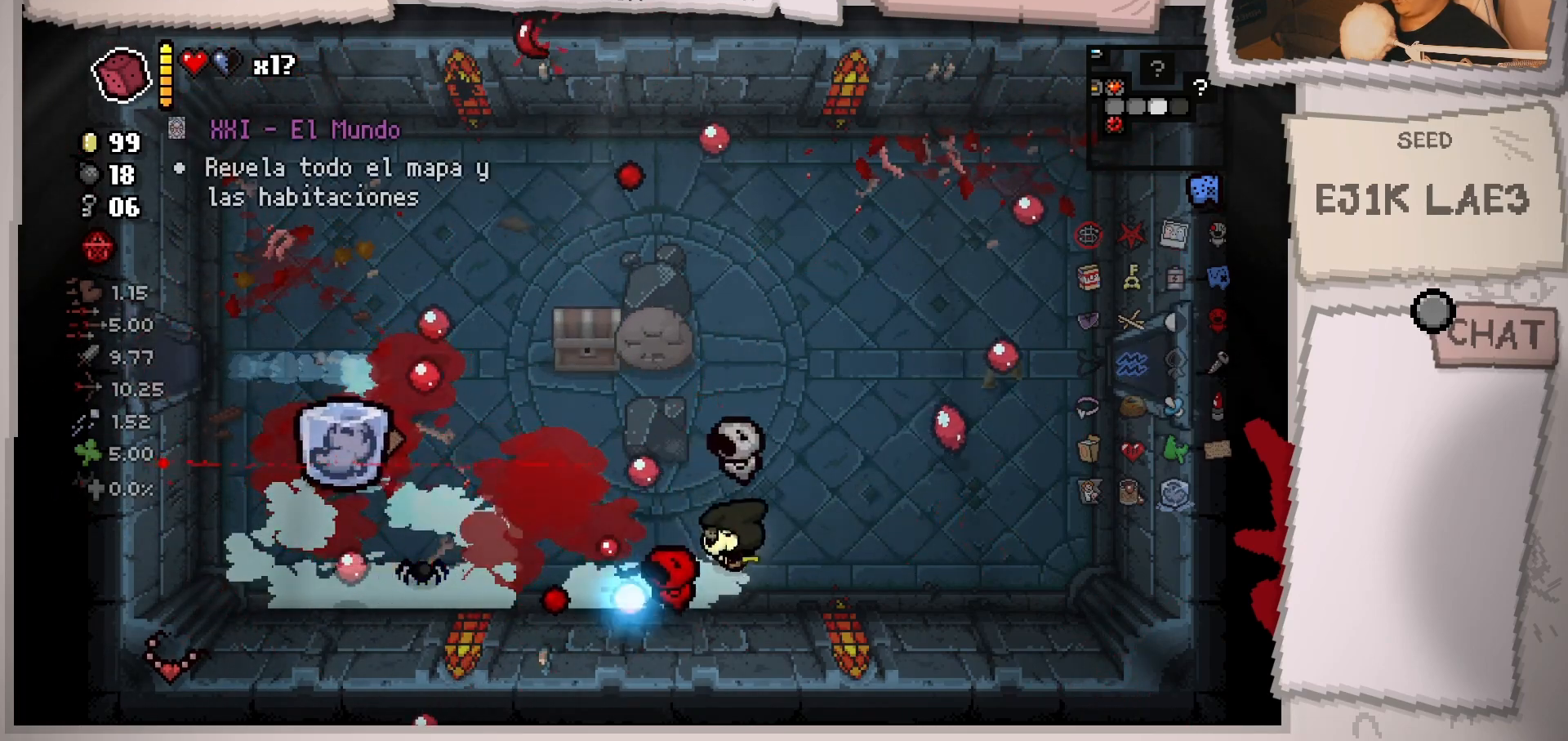
{"buttons": [], "left_stick": "center", "right_stick": "left", "events": [[134, "left_stick", "center"], [251, "left_stick", "right"], [317, "left_stick", "up-right"], [434, "left_stick", "center"]]}
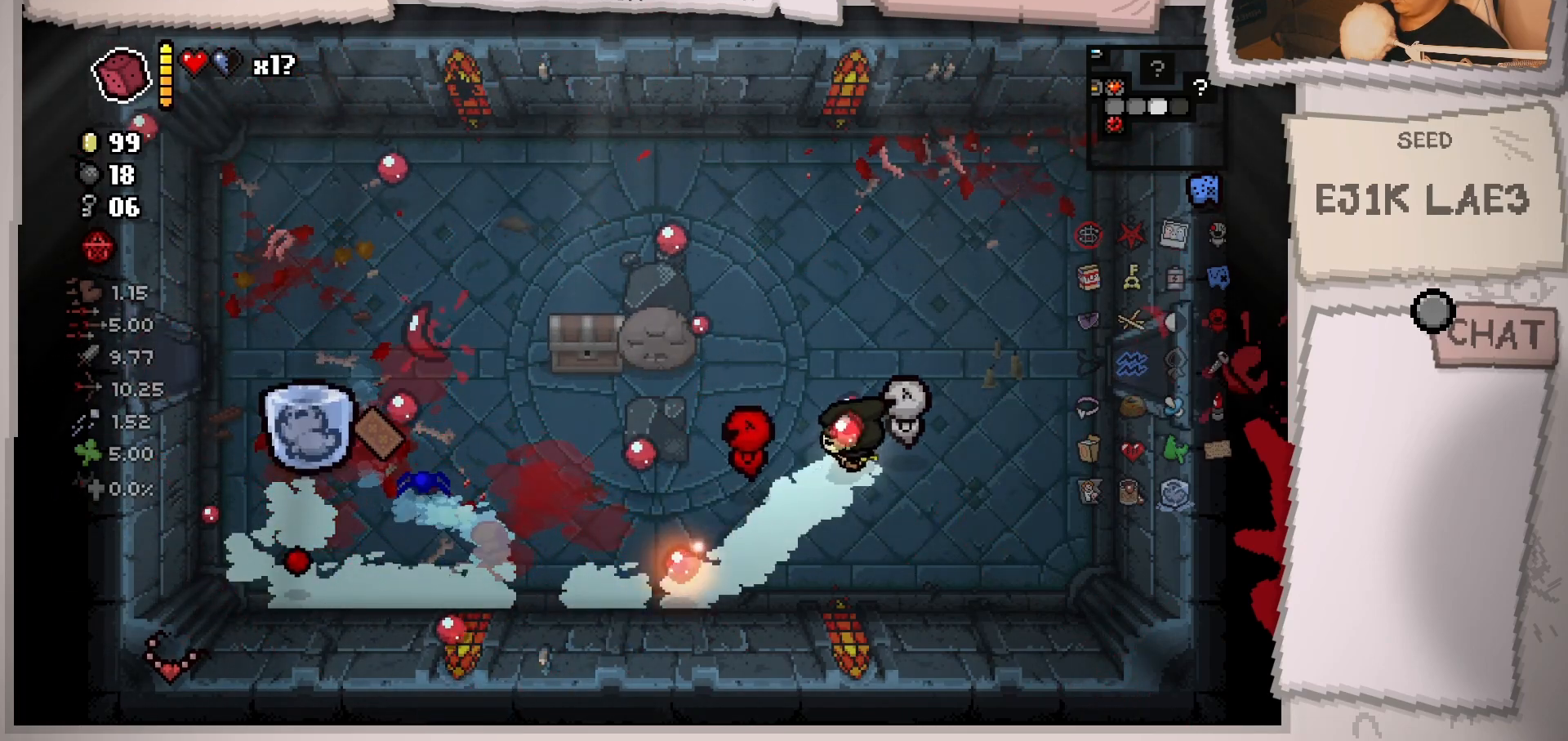
{"buttons": [], "left_stick": "left", "right_stick": "center", "events": [[17, "left_stick", "left"], [200, "right_stick", "center"]]}
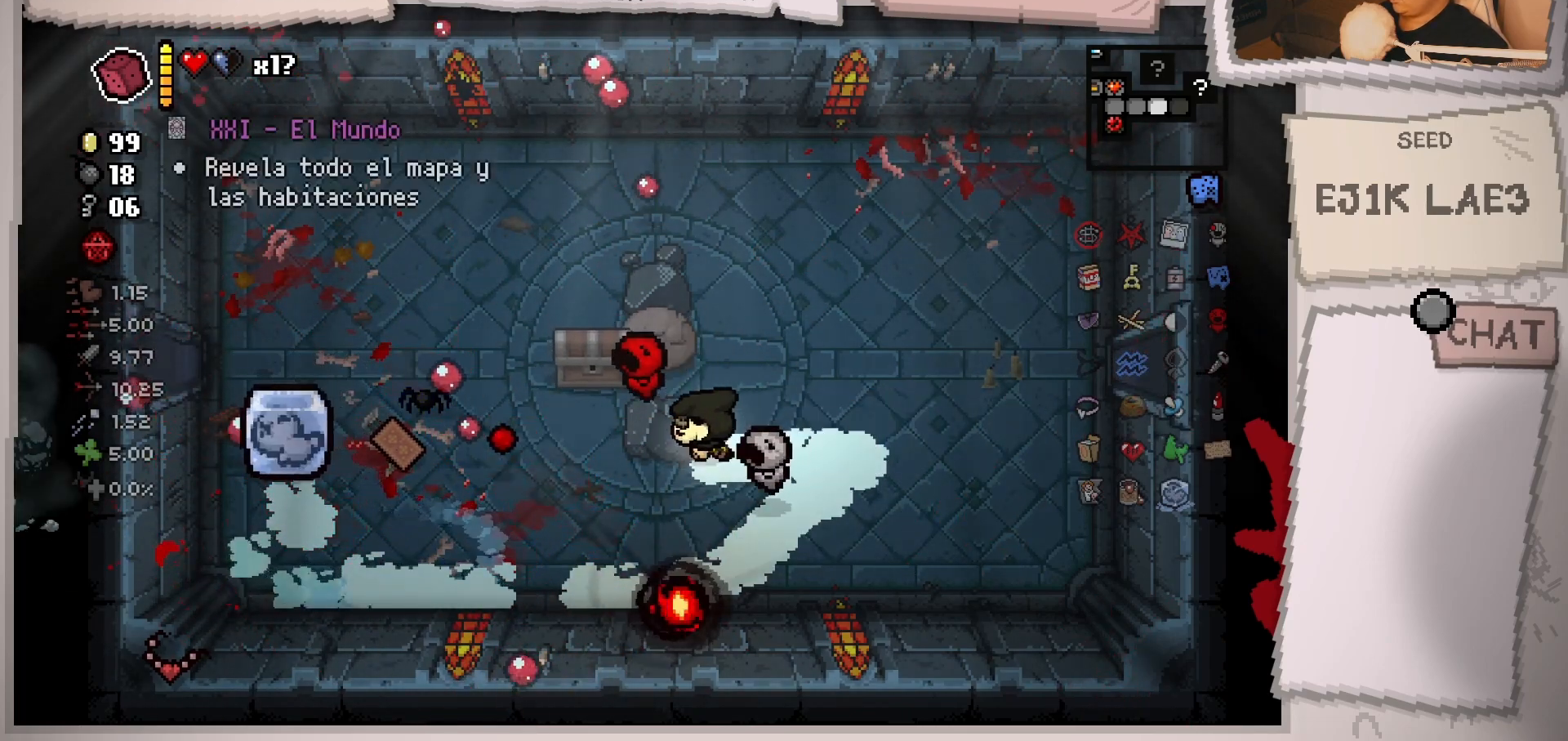
{"buttons": [], "left_stick": "down-left", "right_stick": "center", "events": [[484, "left_stick", "down-left"]]}
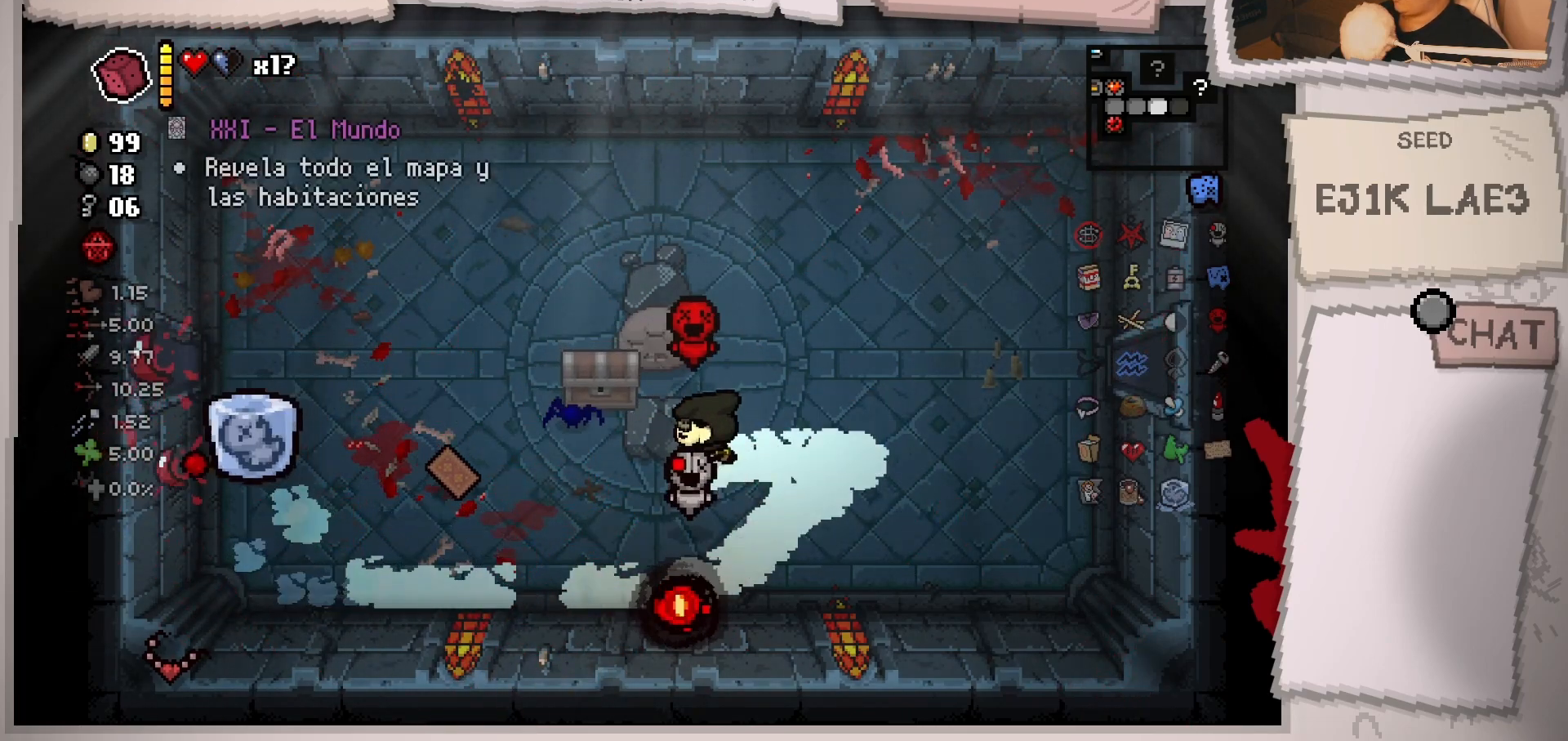
{"buttons": [], "left_stick": "down-left", "right_stick": "center", "events": [[150, "left_stick", "left"], [467, "left_stick", "down-left"]]}
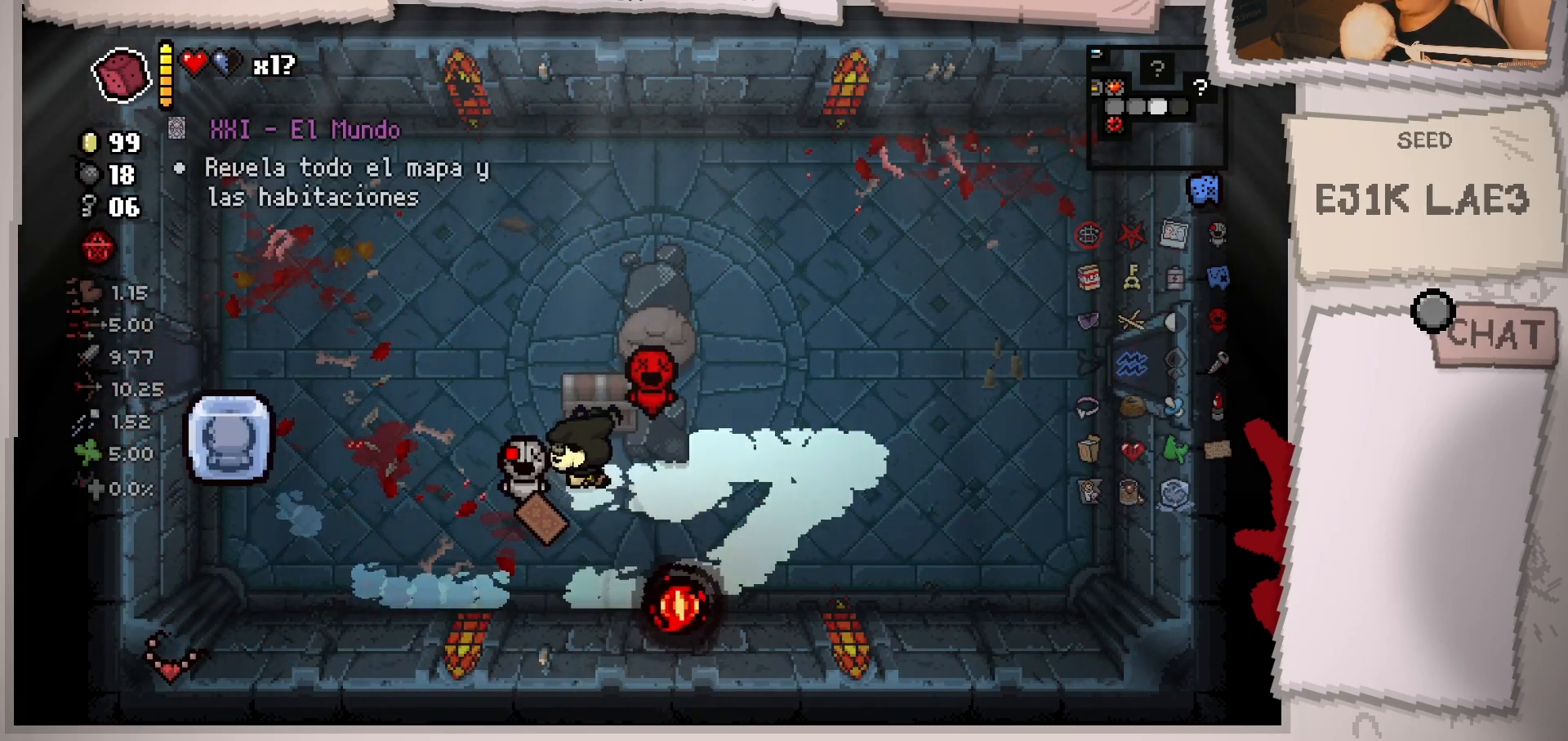
{"buttons": [], "left_stick": "right", "right_stick": "center", "events": [[84, "left_stick", "center"], [284, "left_stick", "right"]]}
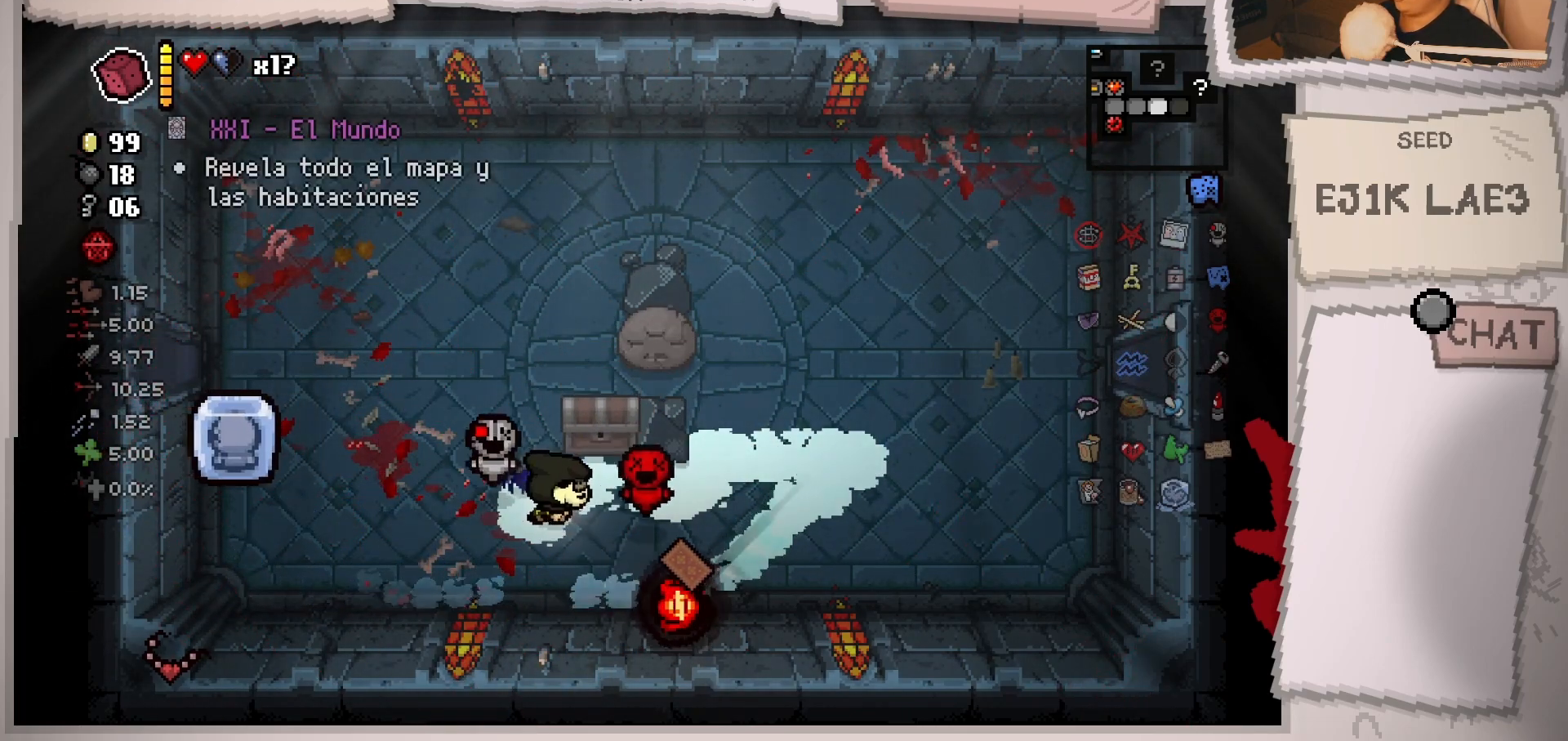
{"buttons": [], "left_stick": "left", "right_stick": "center", "events": [[234, "left_stick", "up"], [284, "left_stick", "up-left"], [384, "left_stick", "left"]]}
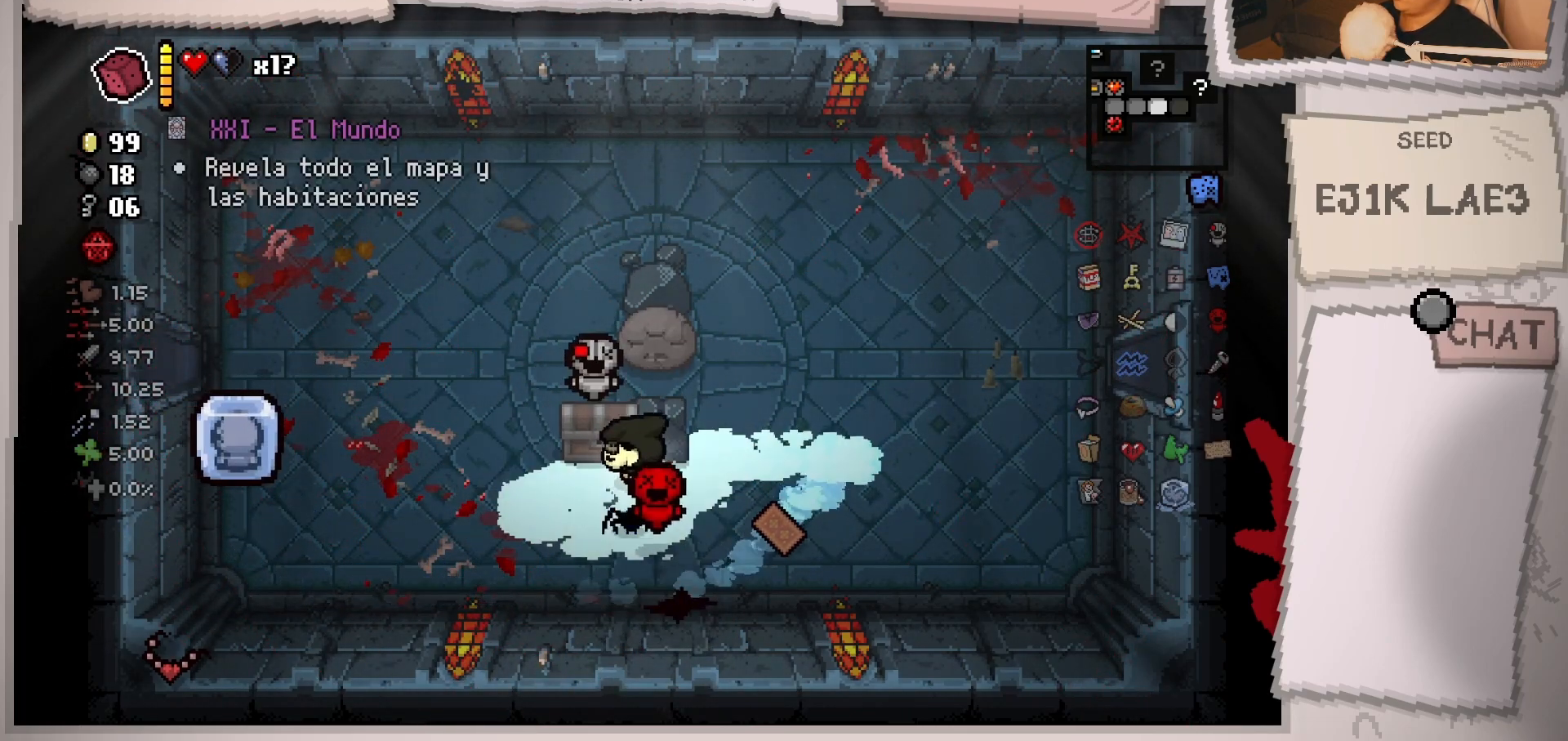
{"buttons": [], "left_stick": "center", "right_stick": "center", "events": [[167, "left_stick", "center"]]}
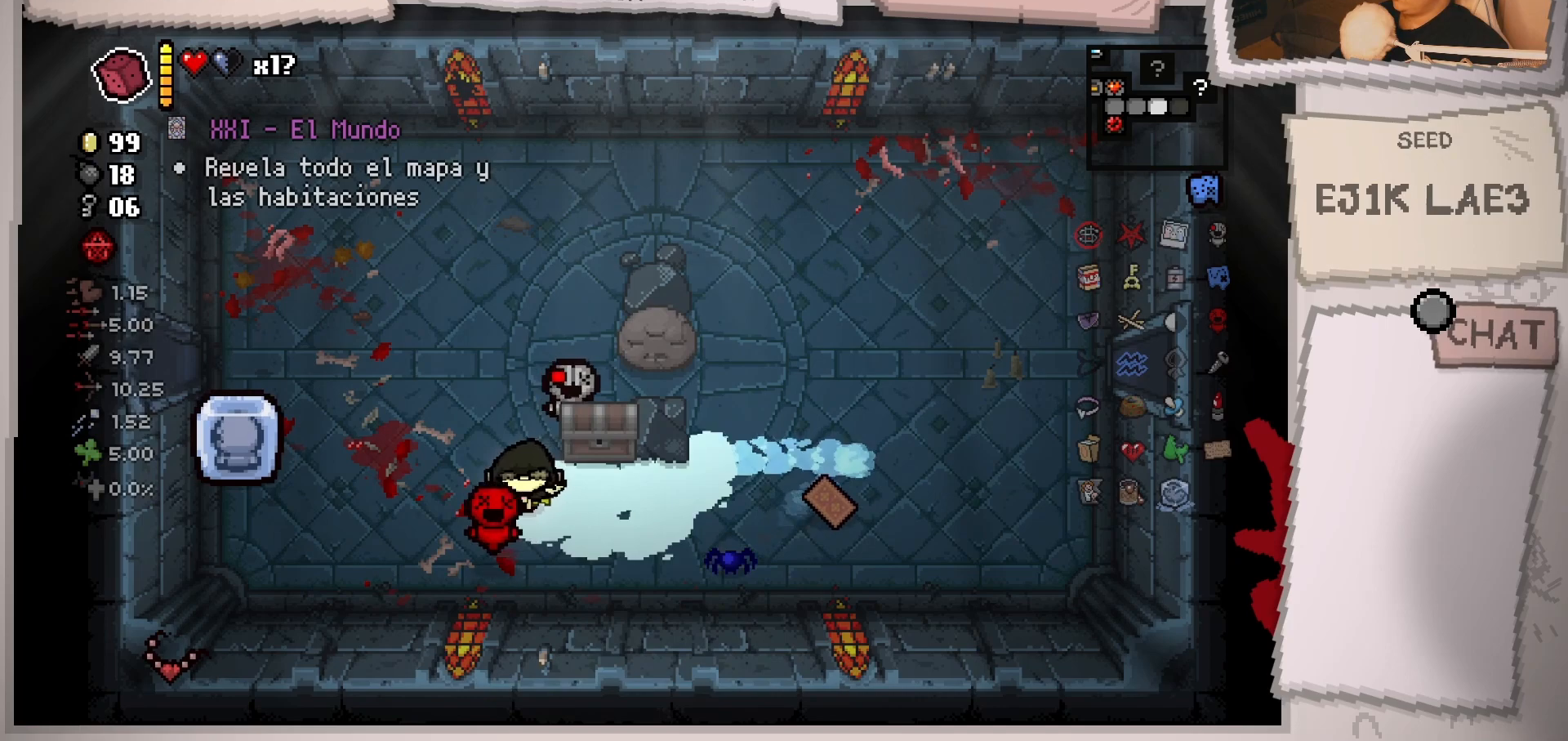
{"buttons": [], "left_stick": "up-right", "right_stick": "center", "events": [[417, "left_stick", "up-right"]]}
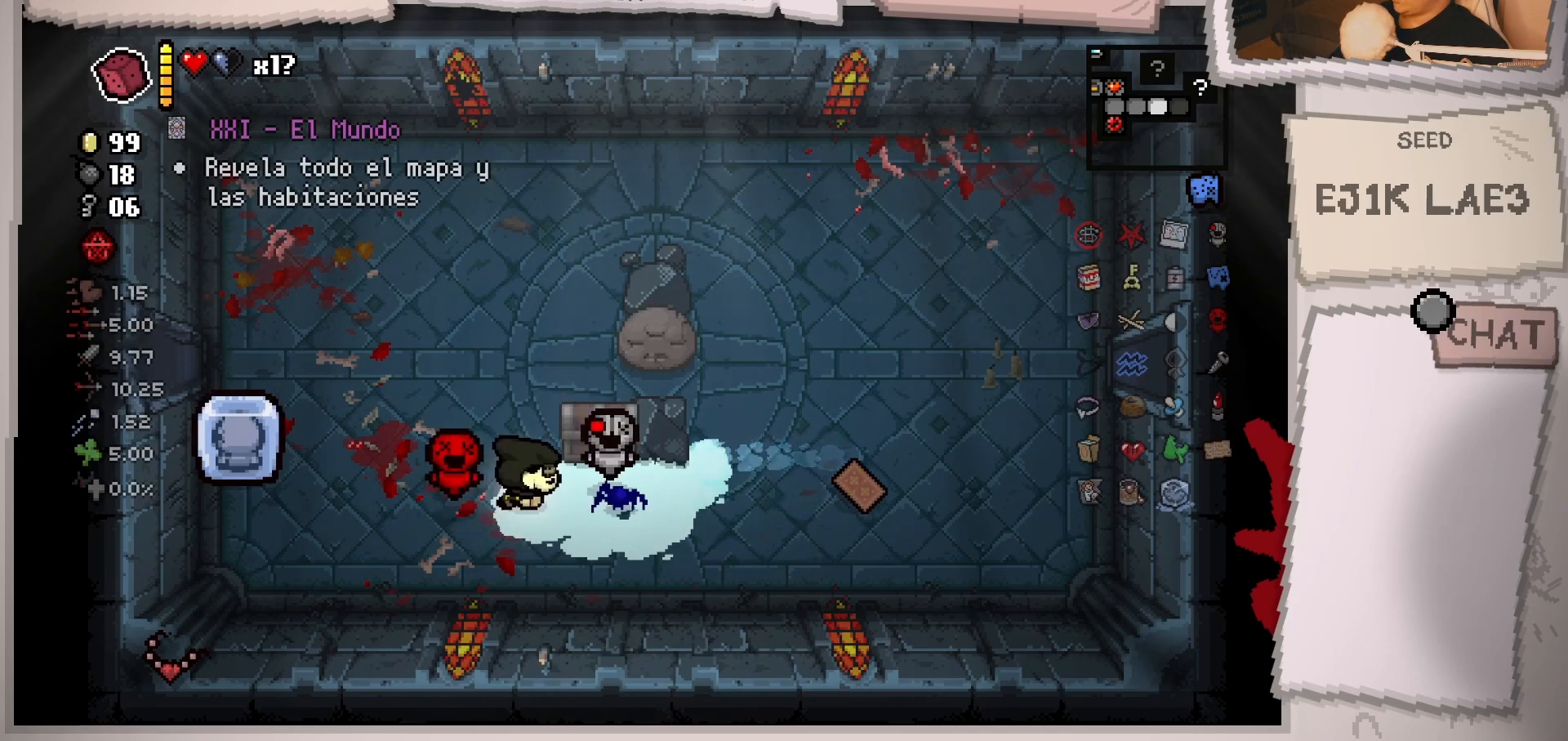
{"buttons": [], "left_stick": "left", "right_stick": "center", "events": [[283, "left_stick", "up-left"], [384, "left_stick", "left"]]}
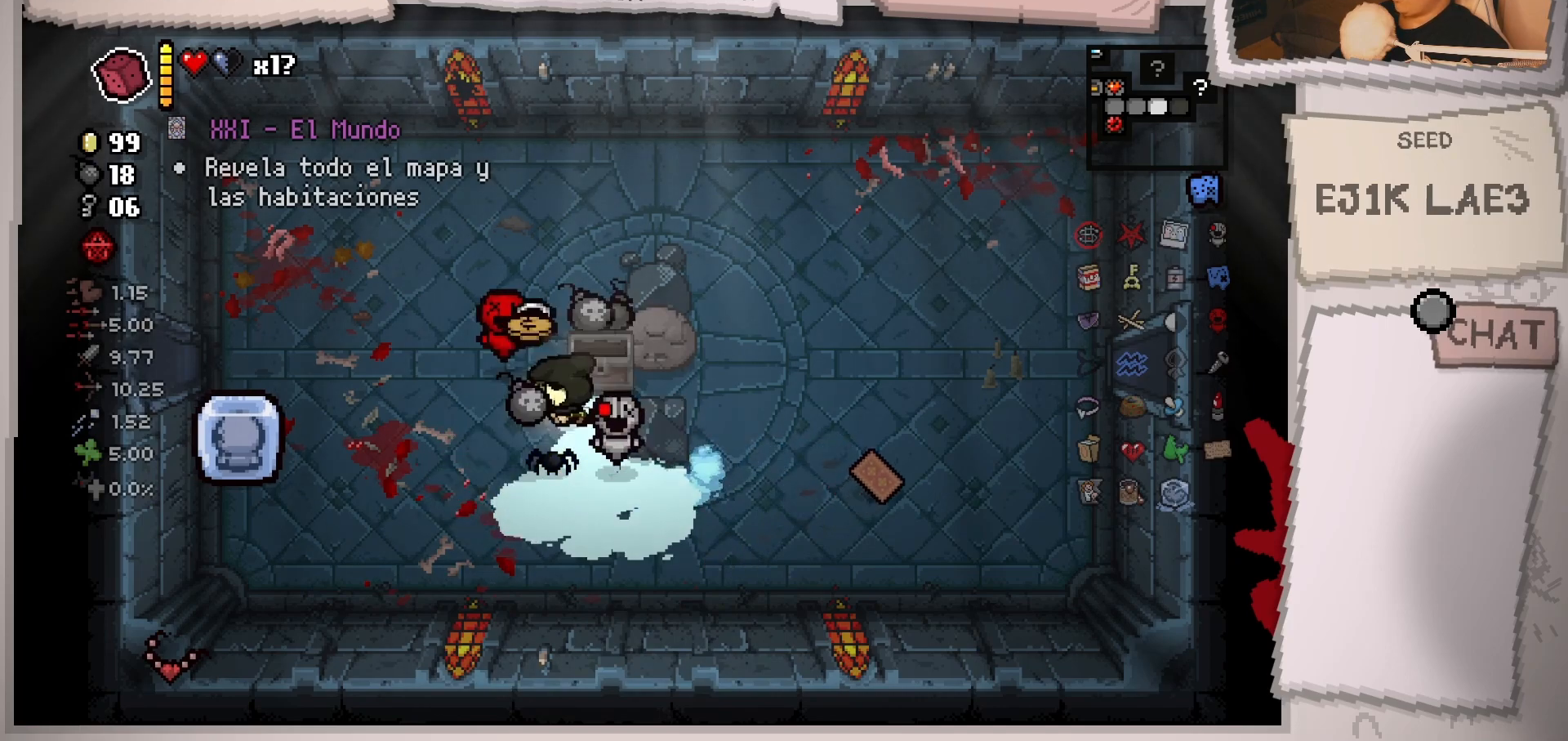
{"buttons": [], "left_stick": "up-right", "right_stick": "center", "events": [[234, "left_stick", "center"], [434, "left_stick", "up-right"]]}
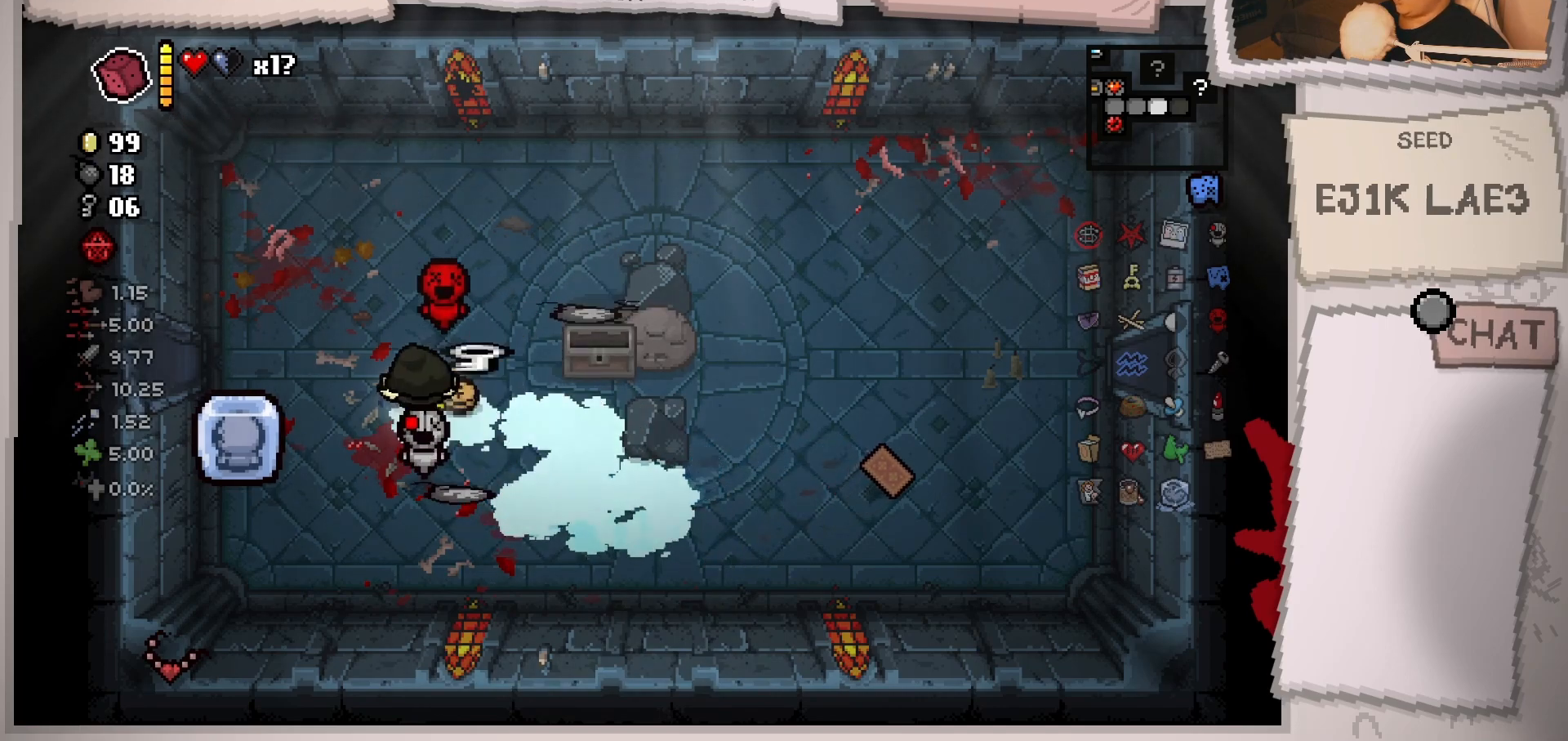
{"buttons": [], "left_stick": "right", "right_stick": "center", "events": [[417, "left_stick", "right"]]}